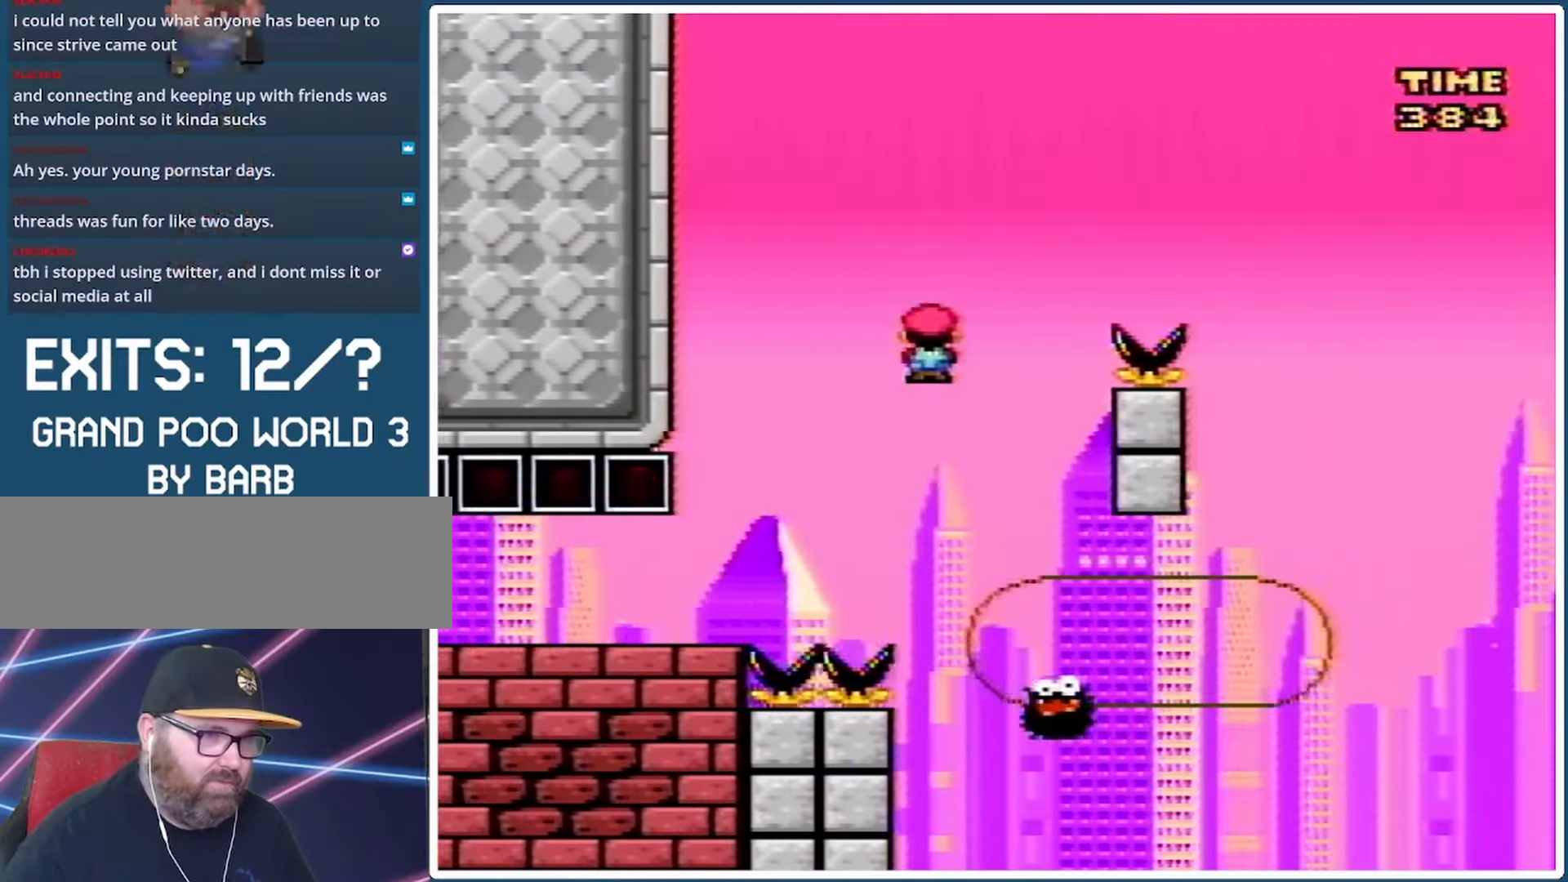
Gameplay with a controller (Nintendo layout); each line is a JSON object with the inputs held at the frame after it. "events" lists button and stick changes between this image and that frame as [ms after this image, input, new state], when the widget could be followed in between. Not read: L3 R3.
{"buttons": ["A", "X", "DPAD_RIGHT"], "events": [[200, "DPAD_LEFT", "up"], [233, "DPAD_RIGHT", "down"]]}
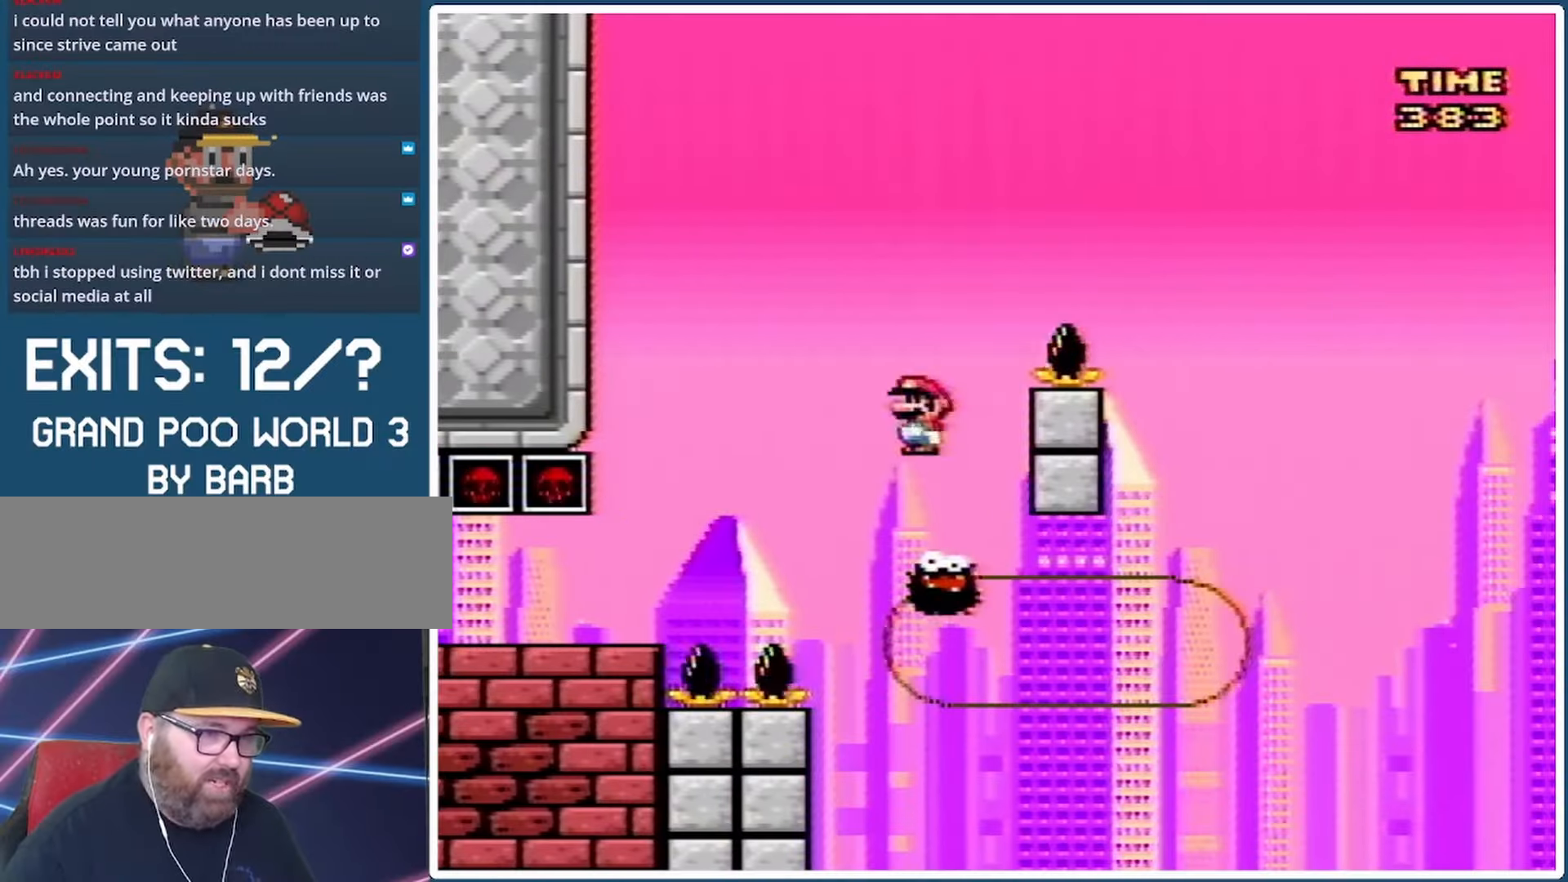
{"buttons": ["A", "X", "DPAD_LEFT"], "events": [[267, "A", "up"], [333, "DPAD_RIGHT", "up"], [433, "DPAD_LEFT", "down"], [500, "A", "down"]]}
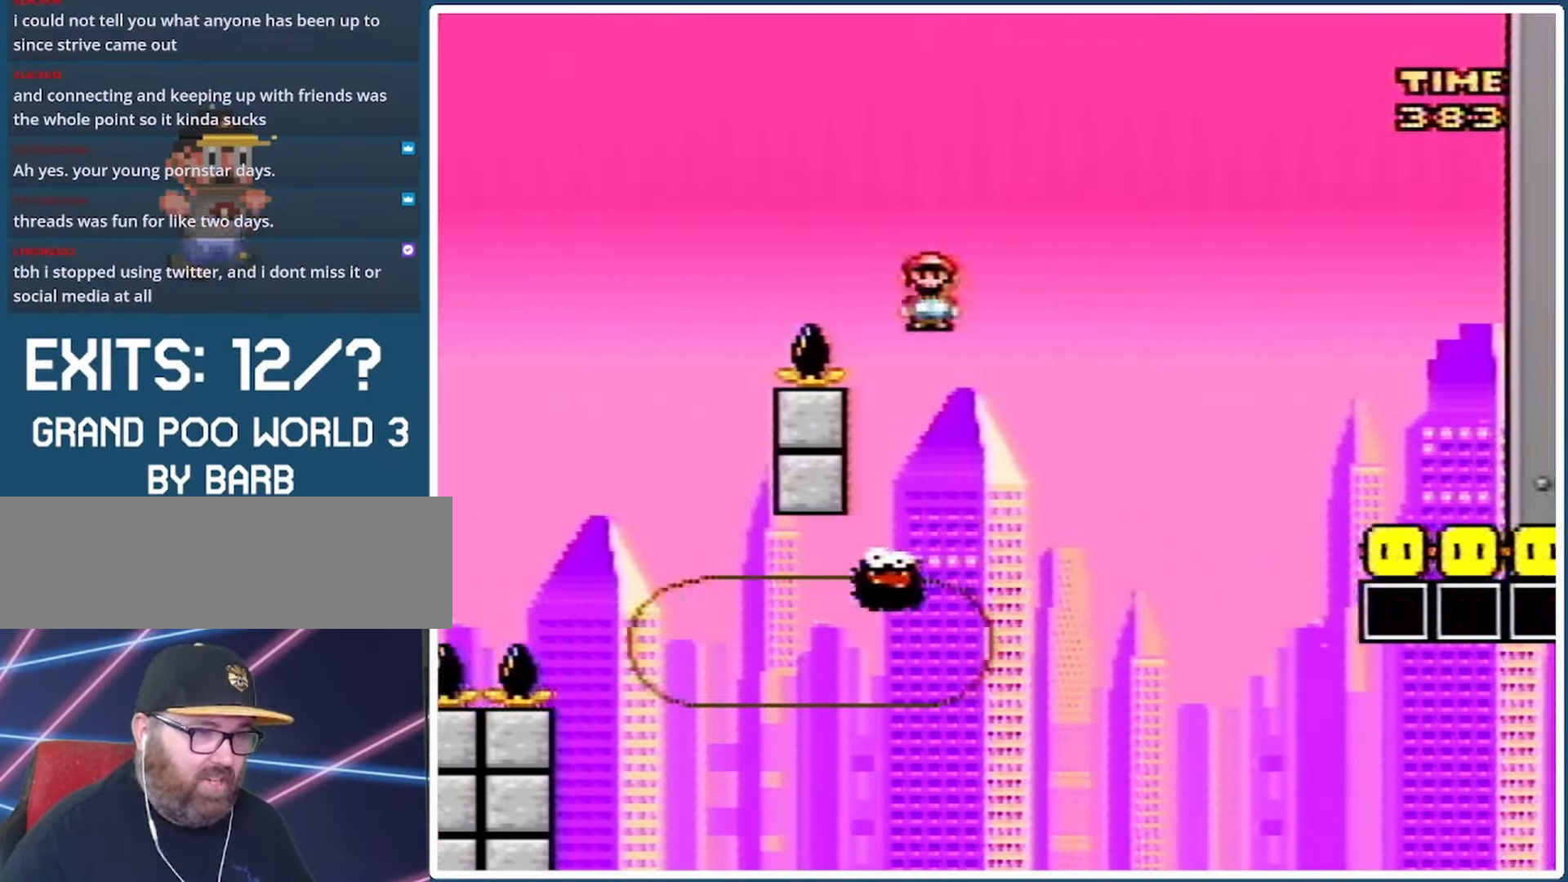
{"buttons": ["A", "X", "DPAD_RIGHT"], "events": [[33, "DPAD_LEFT", "up"], [67, "DPAD_RIGHT", "down"]]}
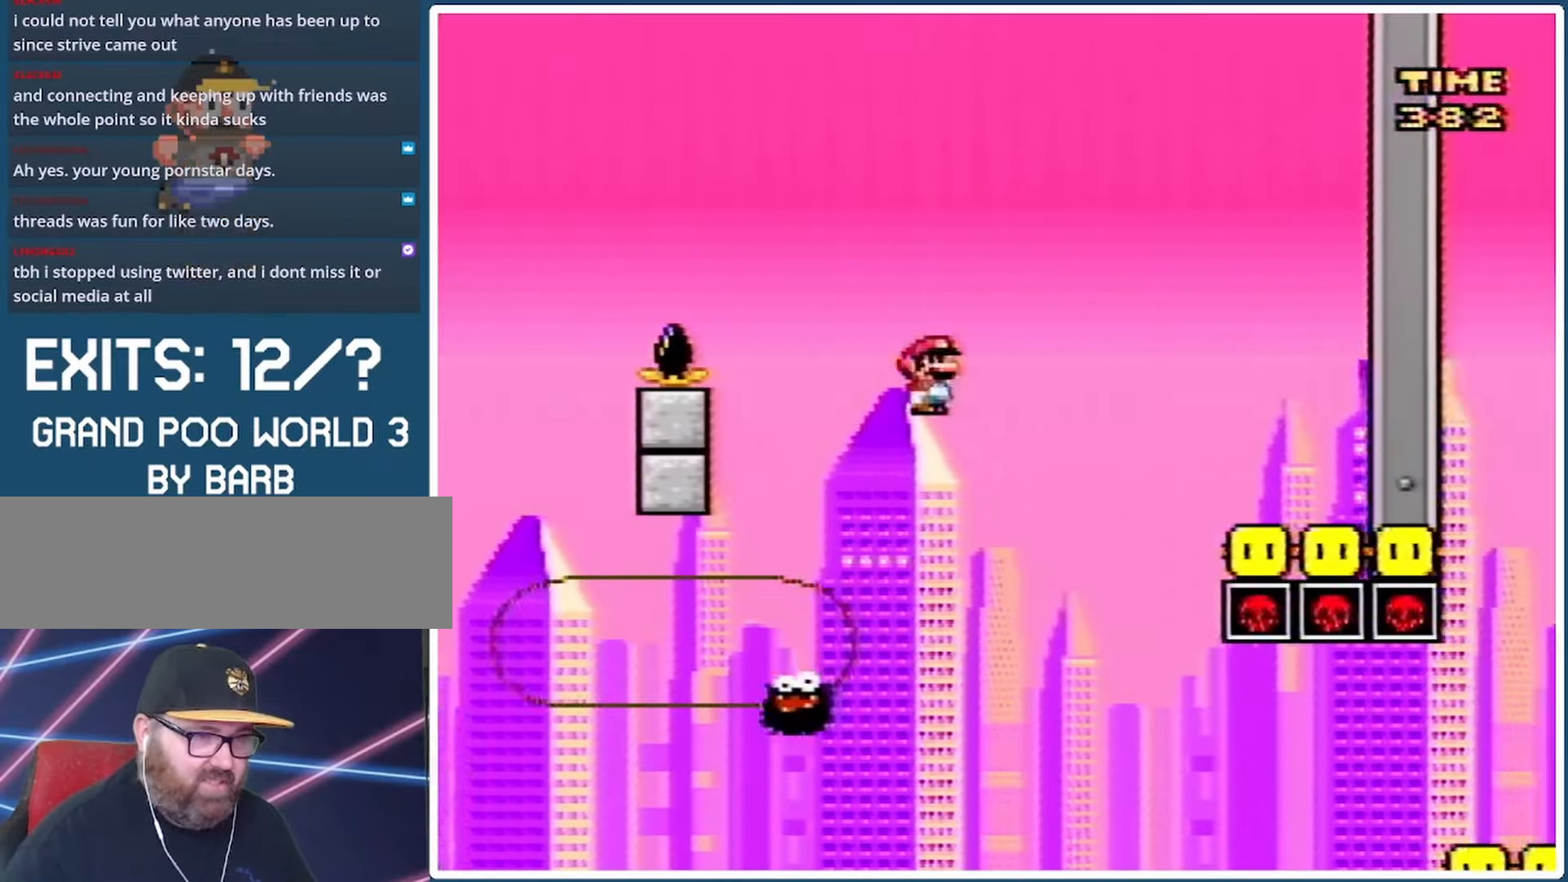
{"buttons": ["A", "X", "DPAD_LEFT"], "events": [[233, "DPAD_RIGHT", "up"], [400, "DPAD_LEFT", "down"]]}
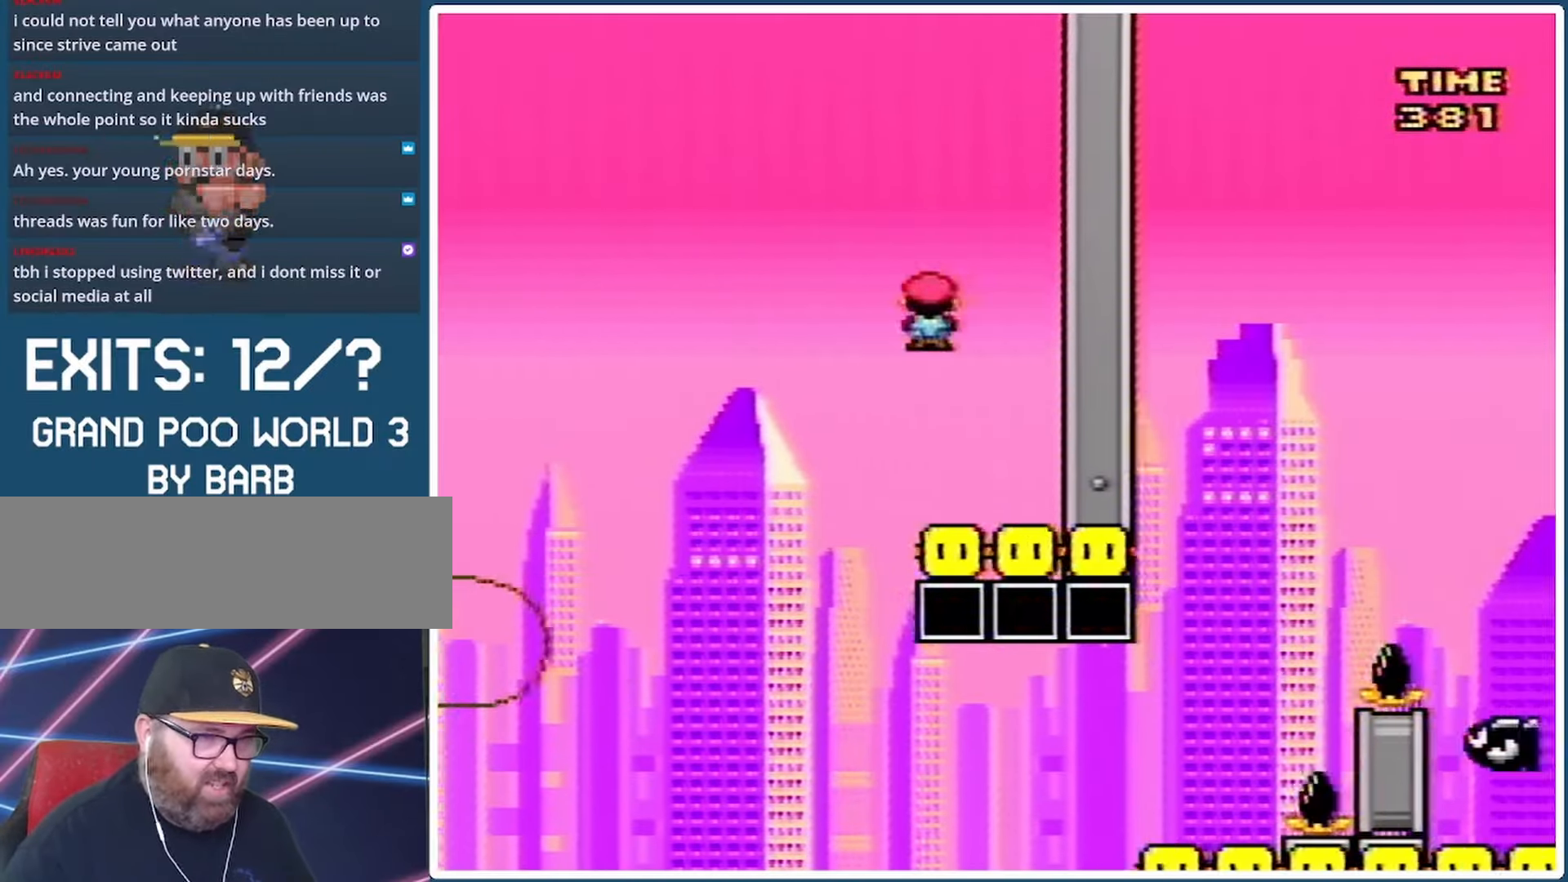
{"buttons": ["X"], "events": [[33, "DPAD_LEFT", "up"], [167, "DPAD_LEFT", "down"], [400, "A", "up"], [500, "DPAD_LEFT", "up"]]}
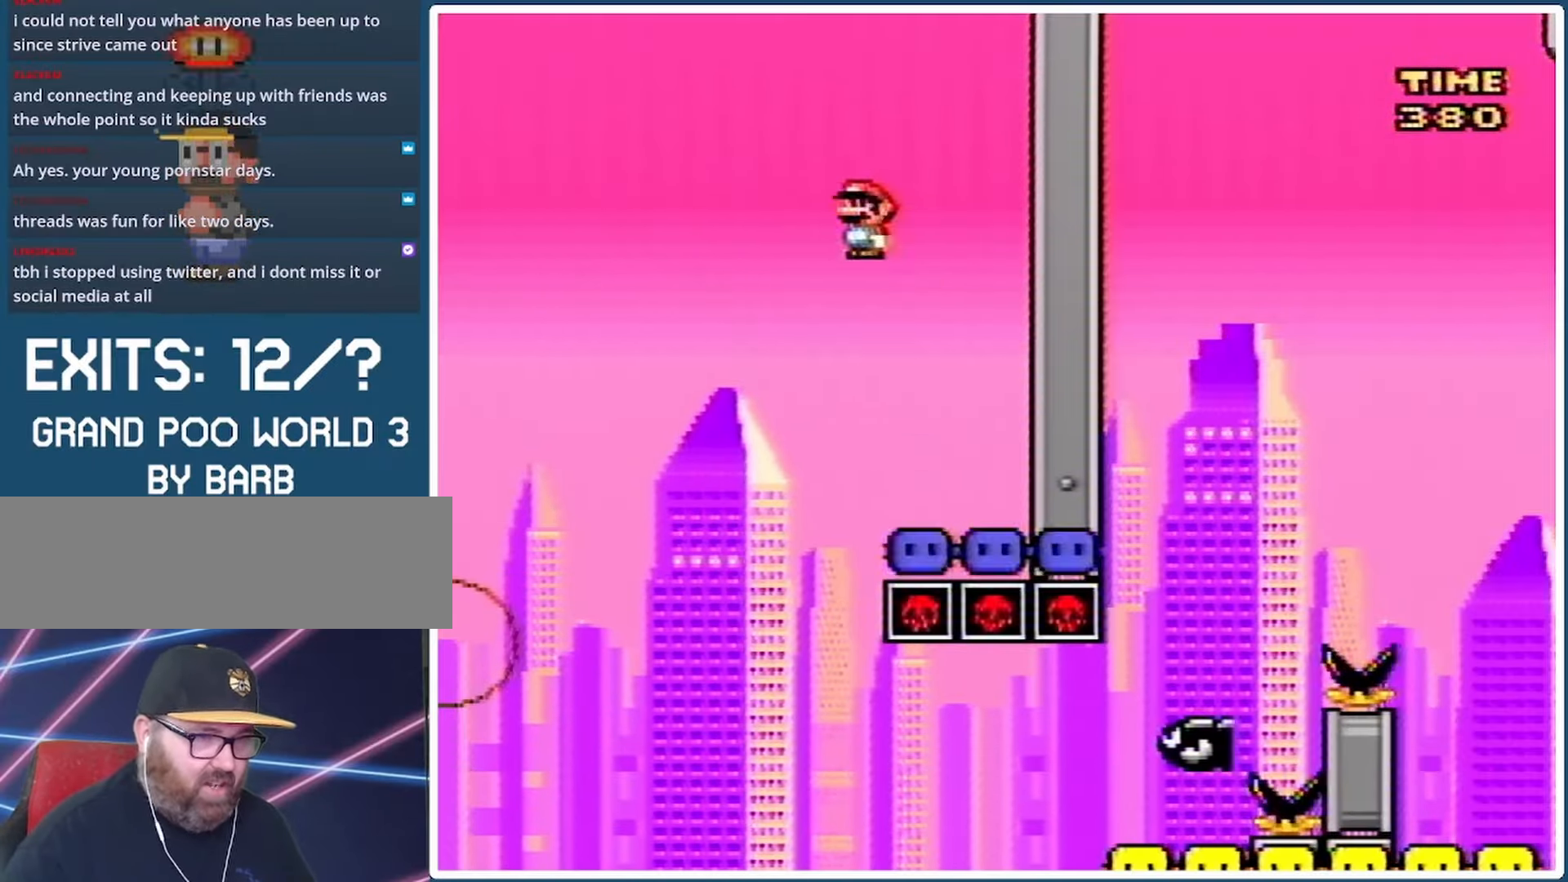
{"buttons": ["A", "X", "DPAD_RIGHT"], "events": [[100, "DPAD_RIGHT", "down"], [400, "A", "down"]]}
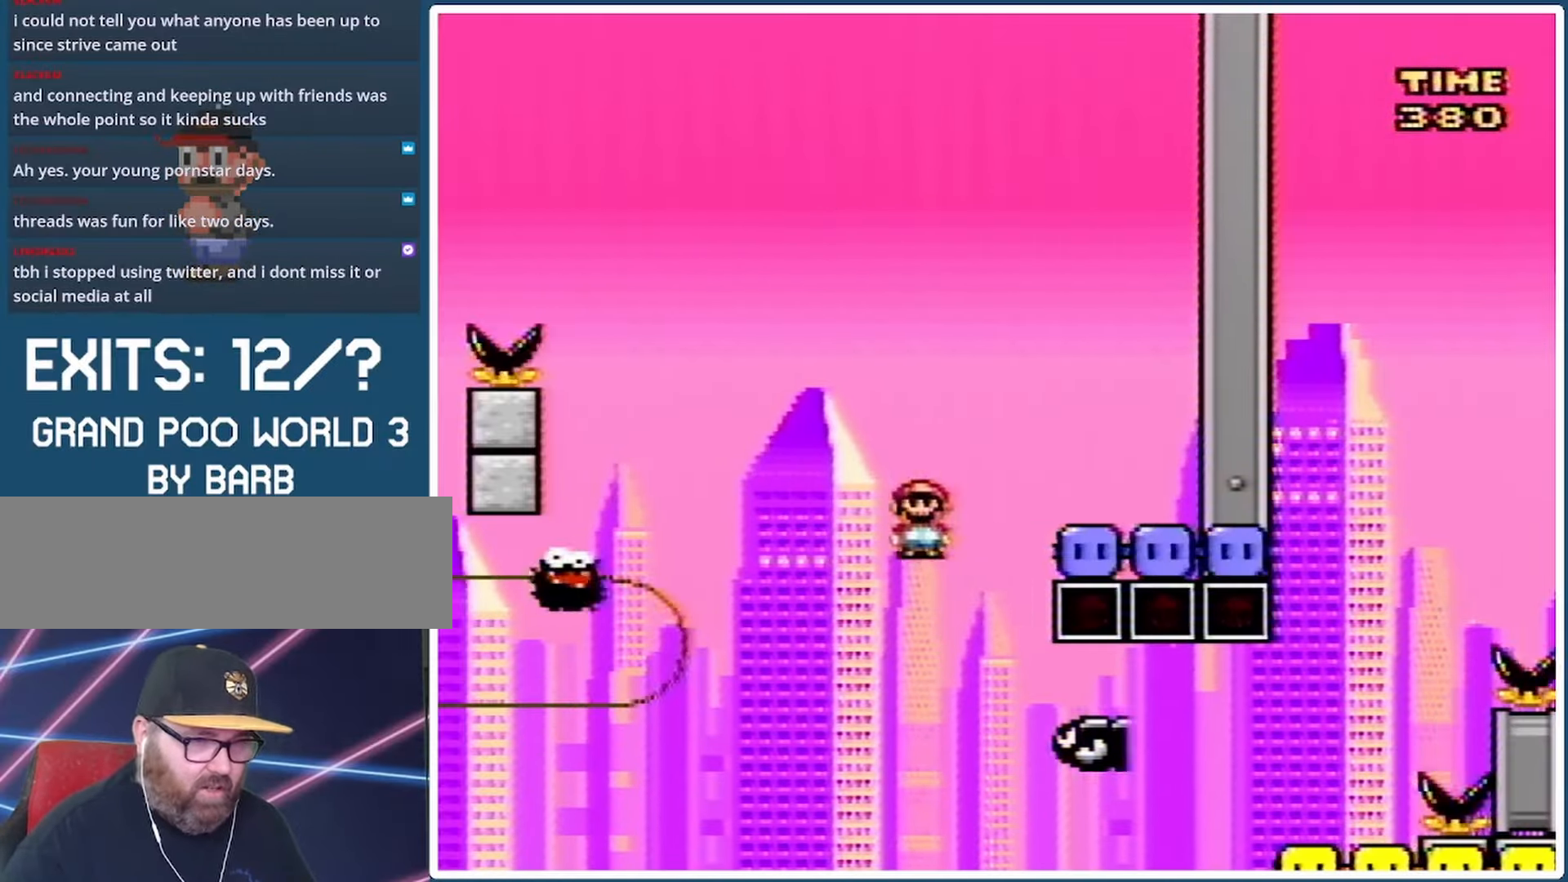
{"buttons": ["A", "X", "DPAD_RIGHT"], "events": []}
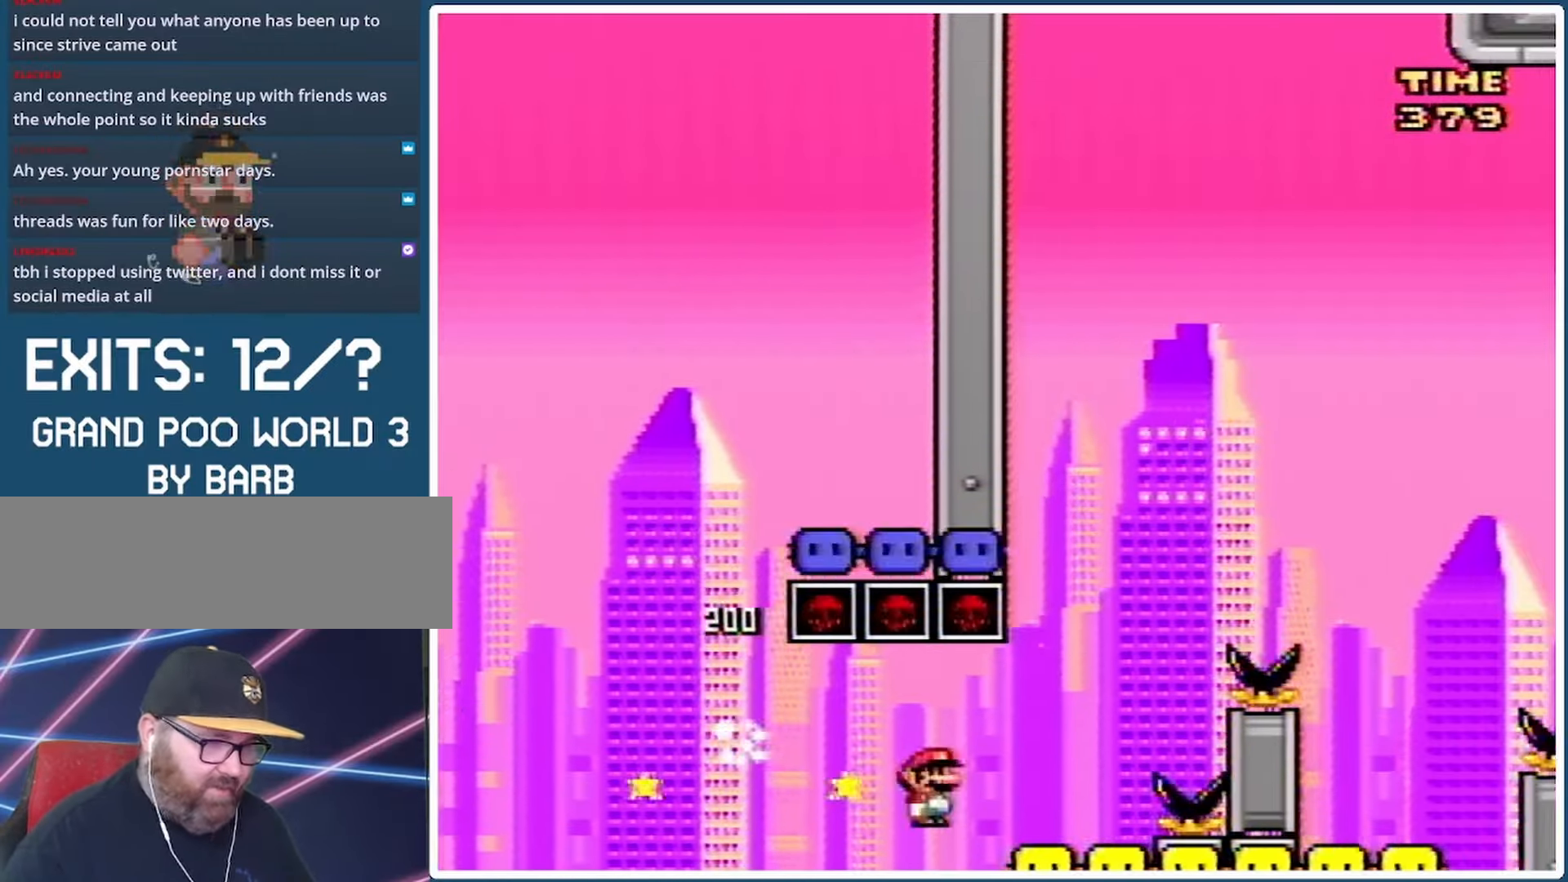
{"buttons": ["A", "X", "DPAD_RIGHT"], "events": []}
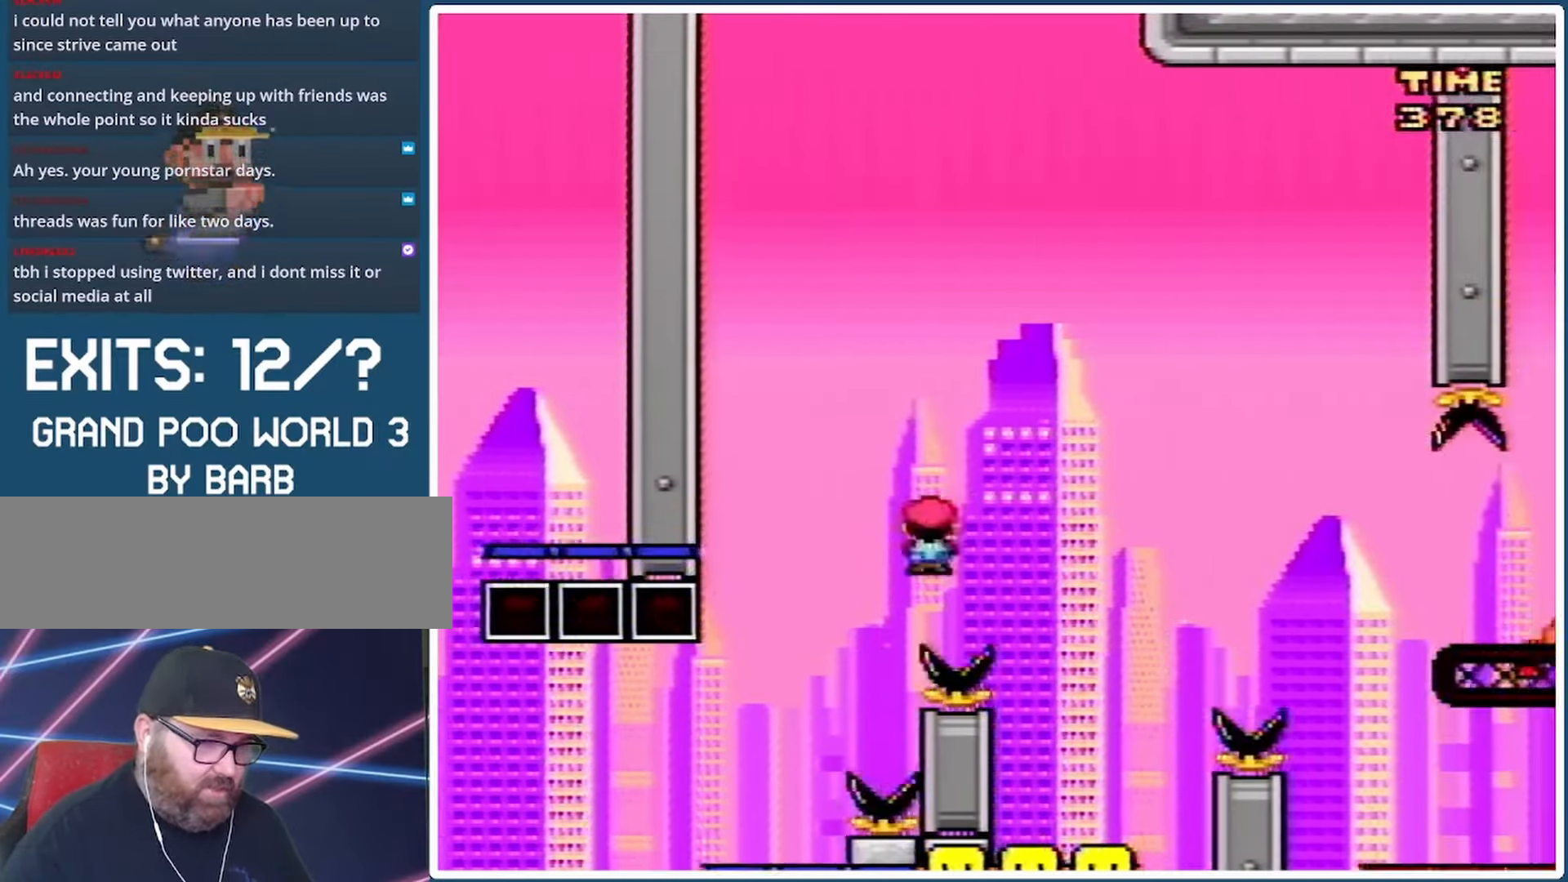
{"buttons": ["A", "X", "DPAD_RIGHT"], "events": [[100, "DPAD_LEFT", "down"], [100, "DPAD_RIGHT", "up"], [267, "DPAD_LEFT", "up"], [400, "DPAD_RIGHT", "down"]]}
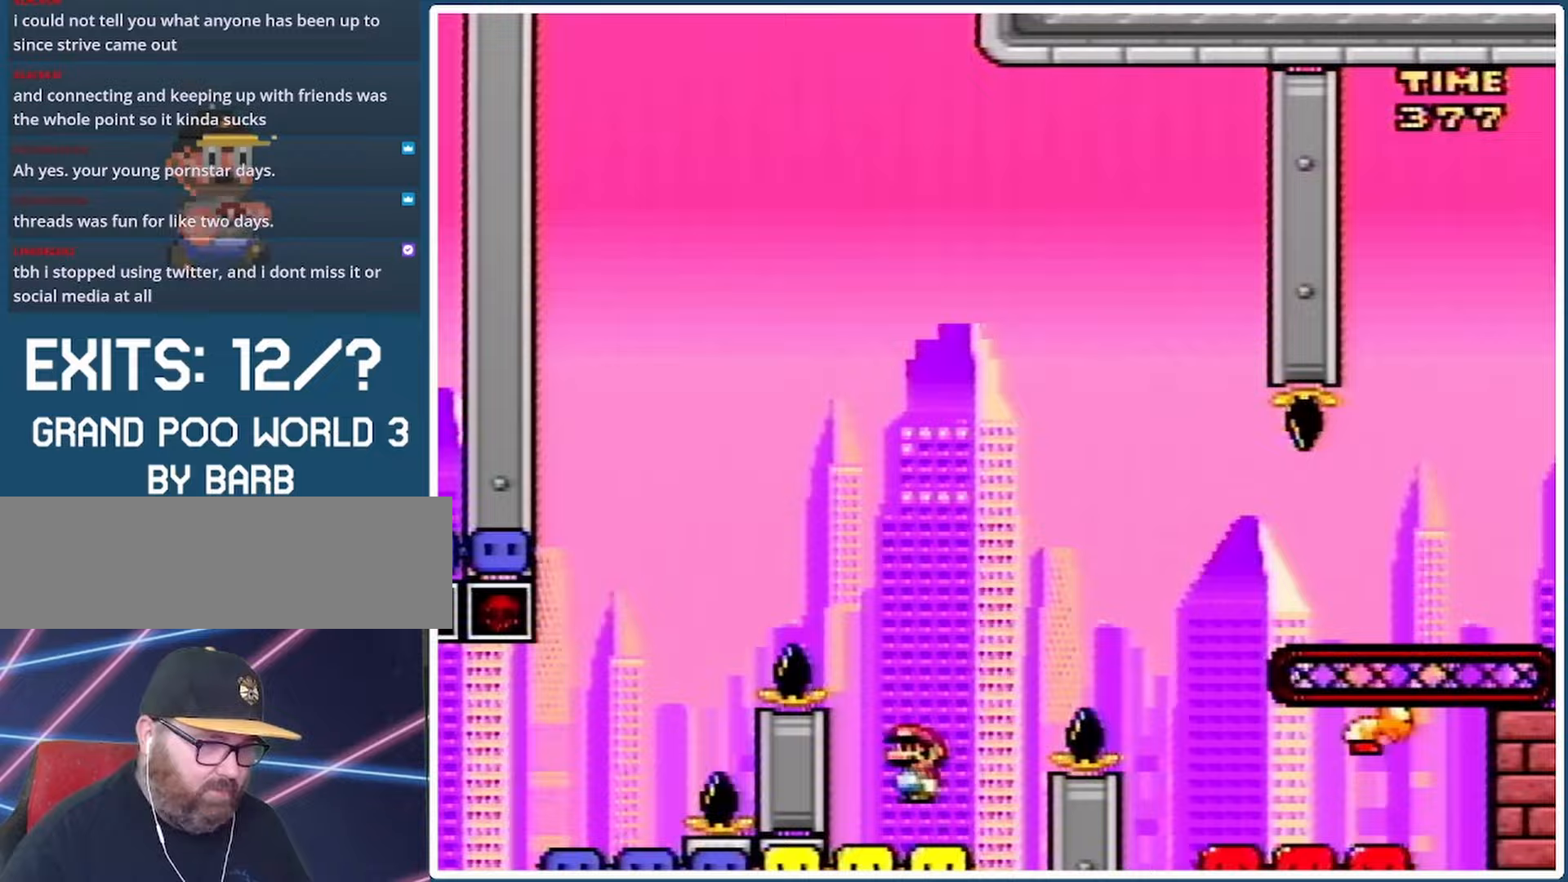
{"buttons": ["Y"], "events": [[133, "A", "up"], [233, "A", "down"], [333, "A", "up"], [400, "X", "up"], [400, "Y", "down"], [467, "DPAD_RIGHT", "up"]]}
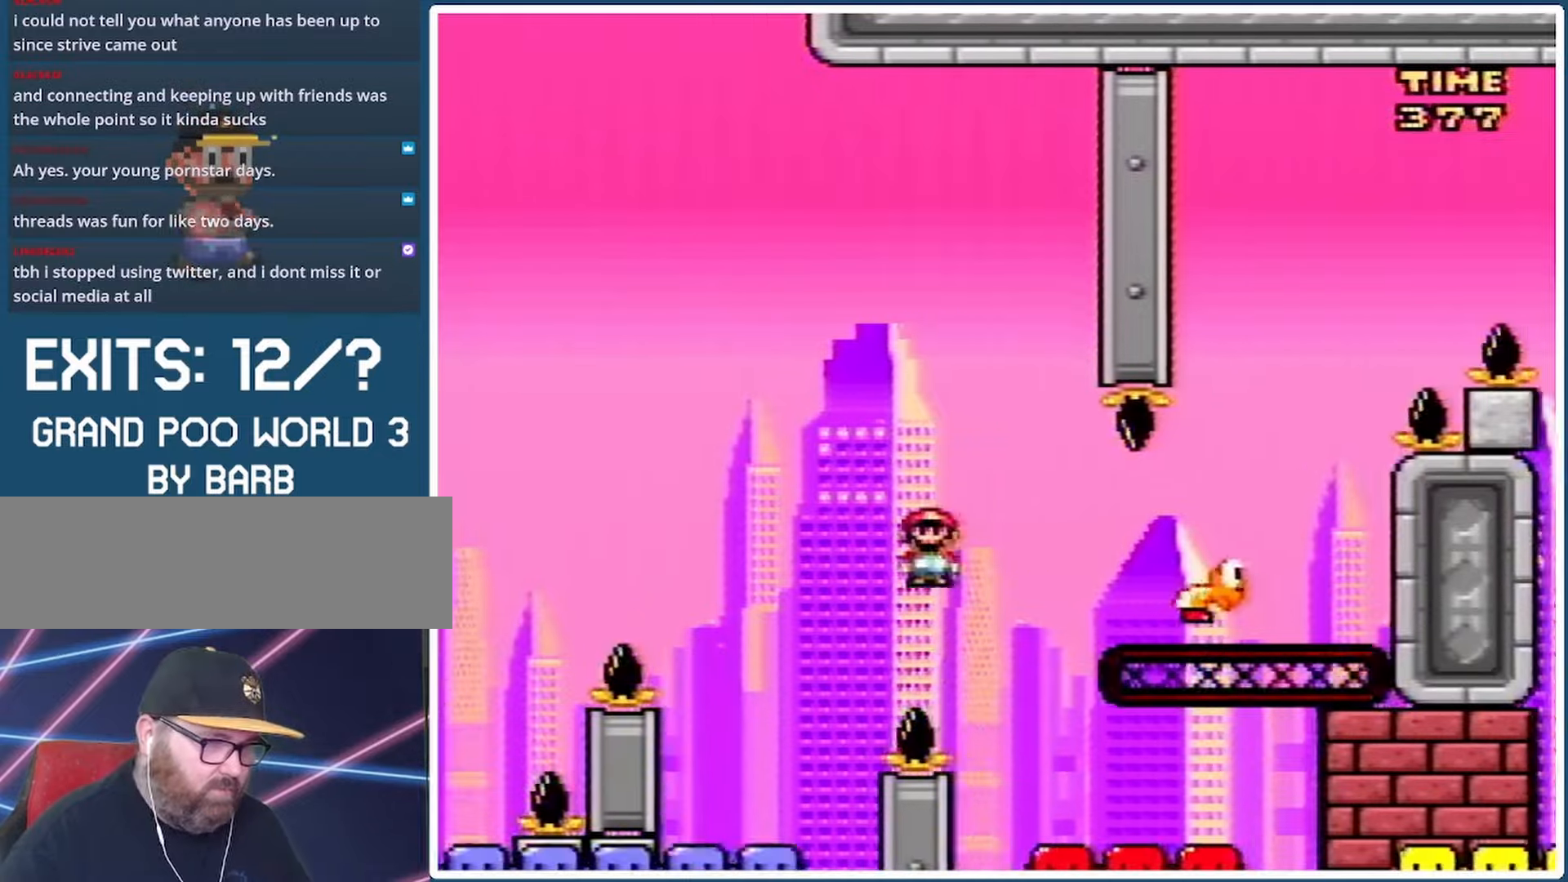
{"buttons": ["B", "Y", "DPAD_RIGHT"], "events": [[33, "DPAD_LEFT", "down"], [200, "DPAD_LEFT", "up"], [267, "B", "down"], [267, "DPAD_LEFT", "down"], [333, "DPAD_LEFT", "up"], [333, "DPAD_UP", "down"], [367, "DPAD_RIGHT", "down"], [367, "DPAD_UP", "up"]]}
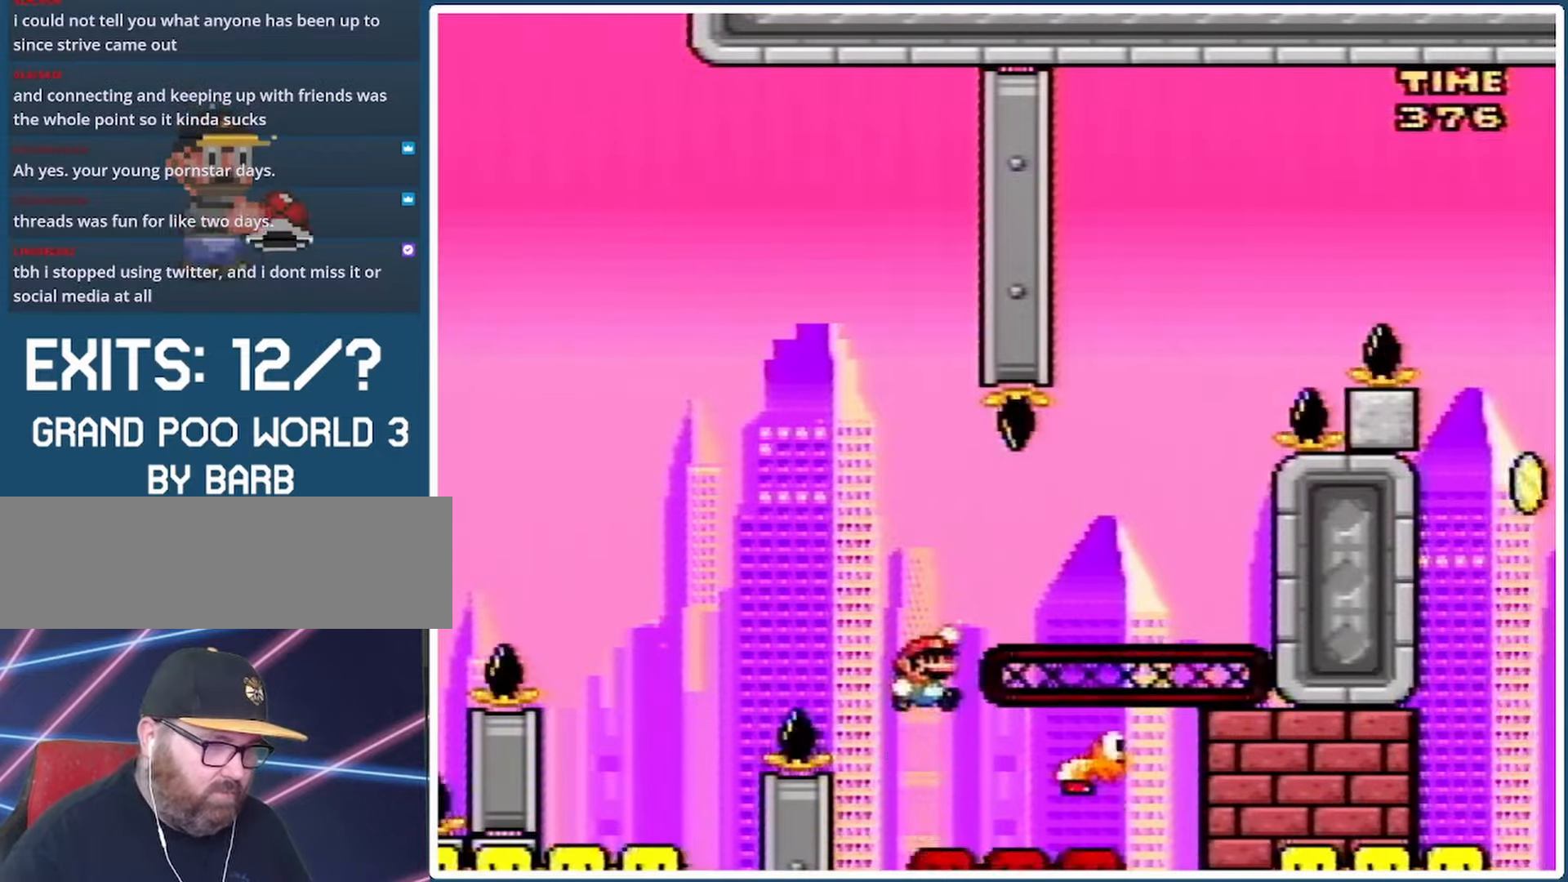
{"buttons": ["B", "Y", "DPAD_RIGHT"], "events": []}
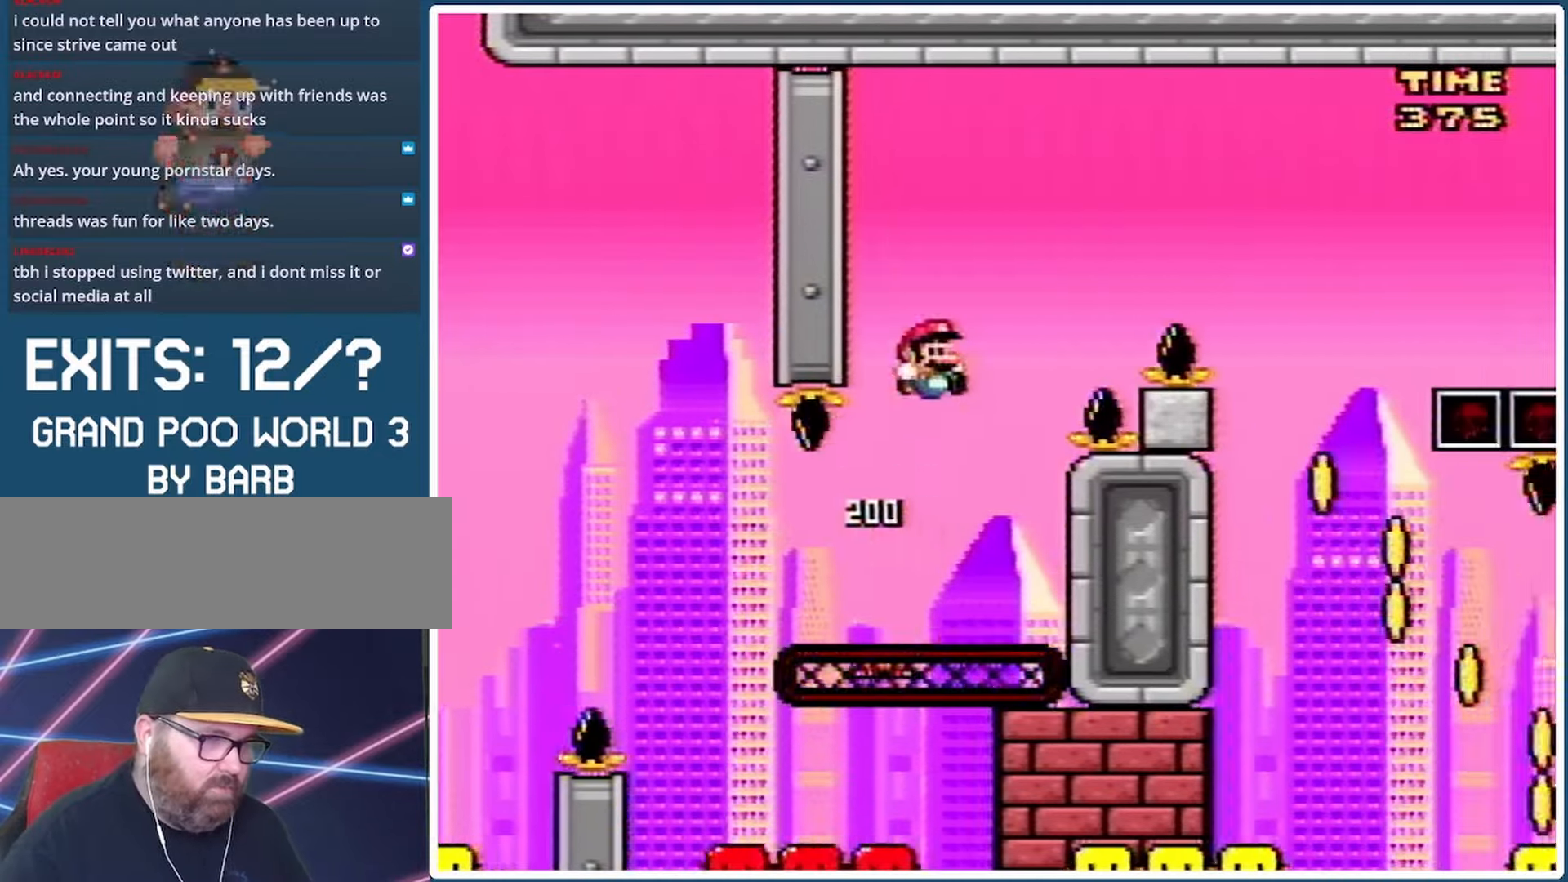
{"buttons": ["Y"], "events": [[400, "B", "up"], [400, "DPAD_RIGHT", "up"]]}
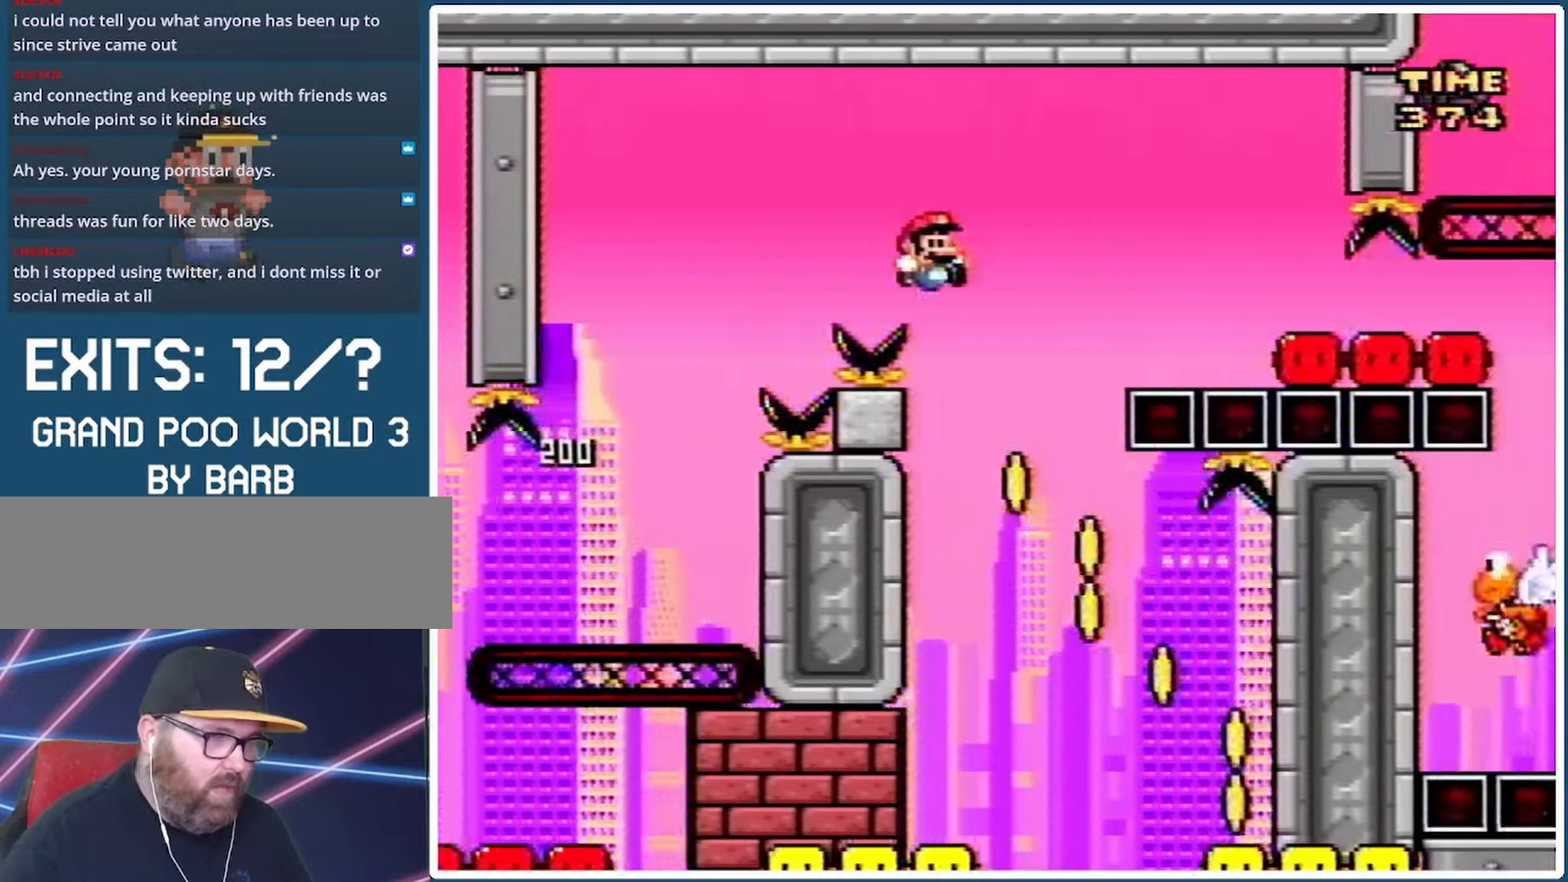
{"buttons": ["B", "Y", "DPAD_LEFT"], "events": [[267, "DPAD_RIGHT", "down"], [333, "B", "down"], [367, "DPAD_RIGHT", "up"], [400, "DPAD_LEFT", "down"]]}
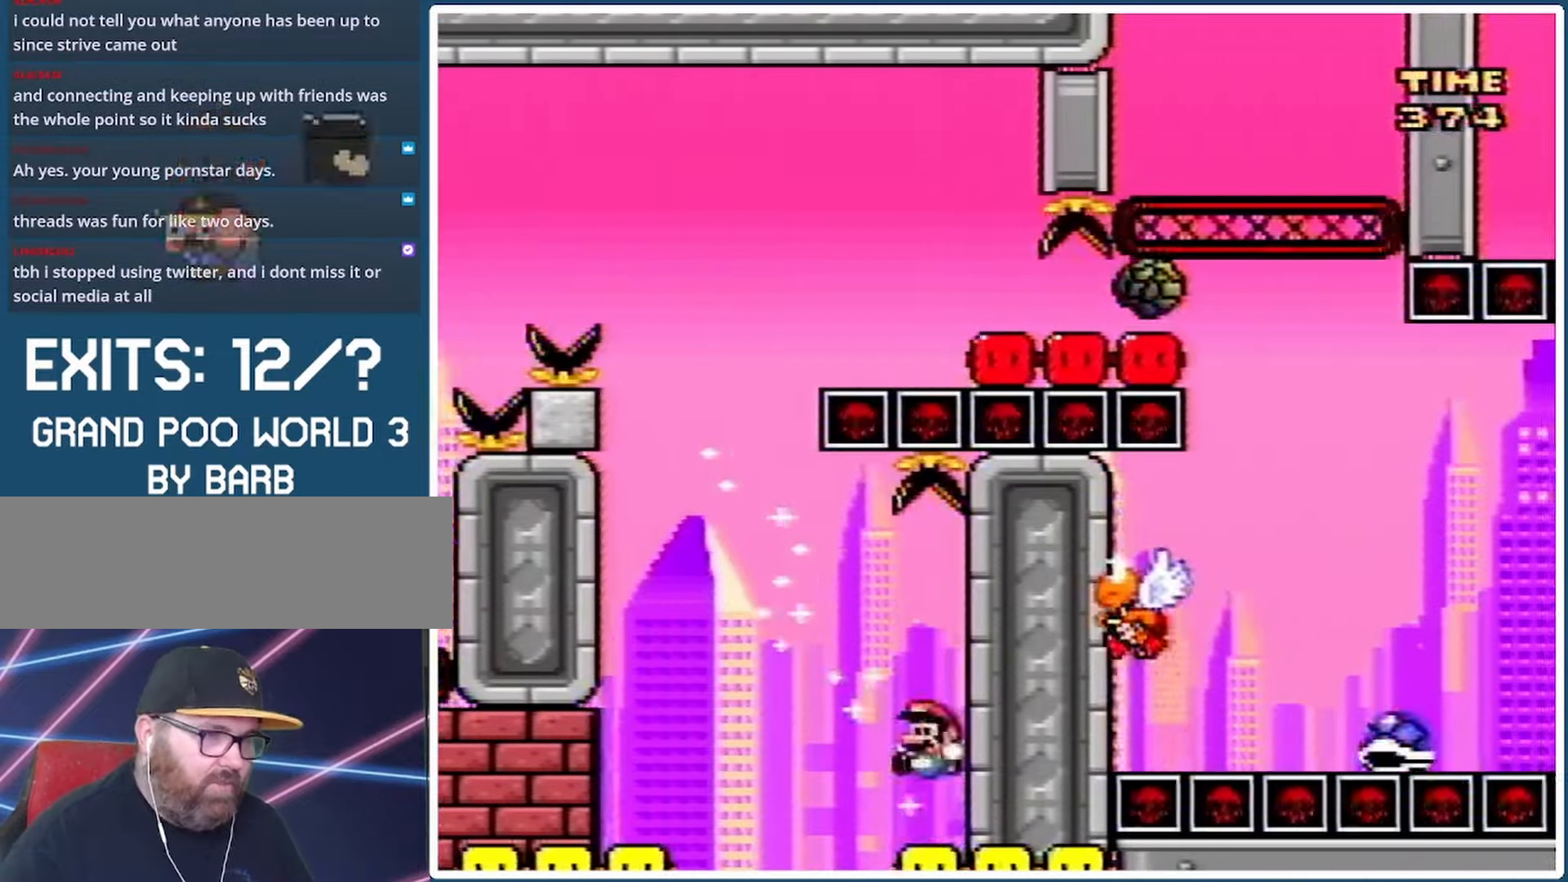
{"buttons": ["Y", "DPAD_LEFT"], "events": [[167, "B", "up"]]}
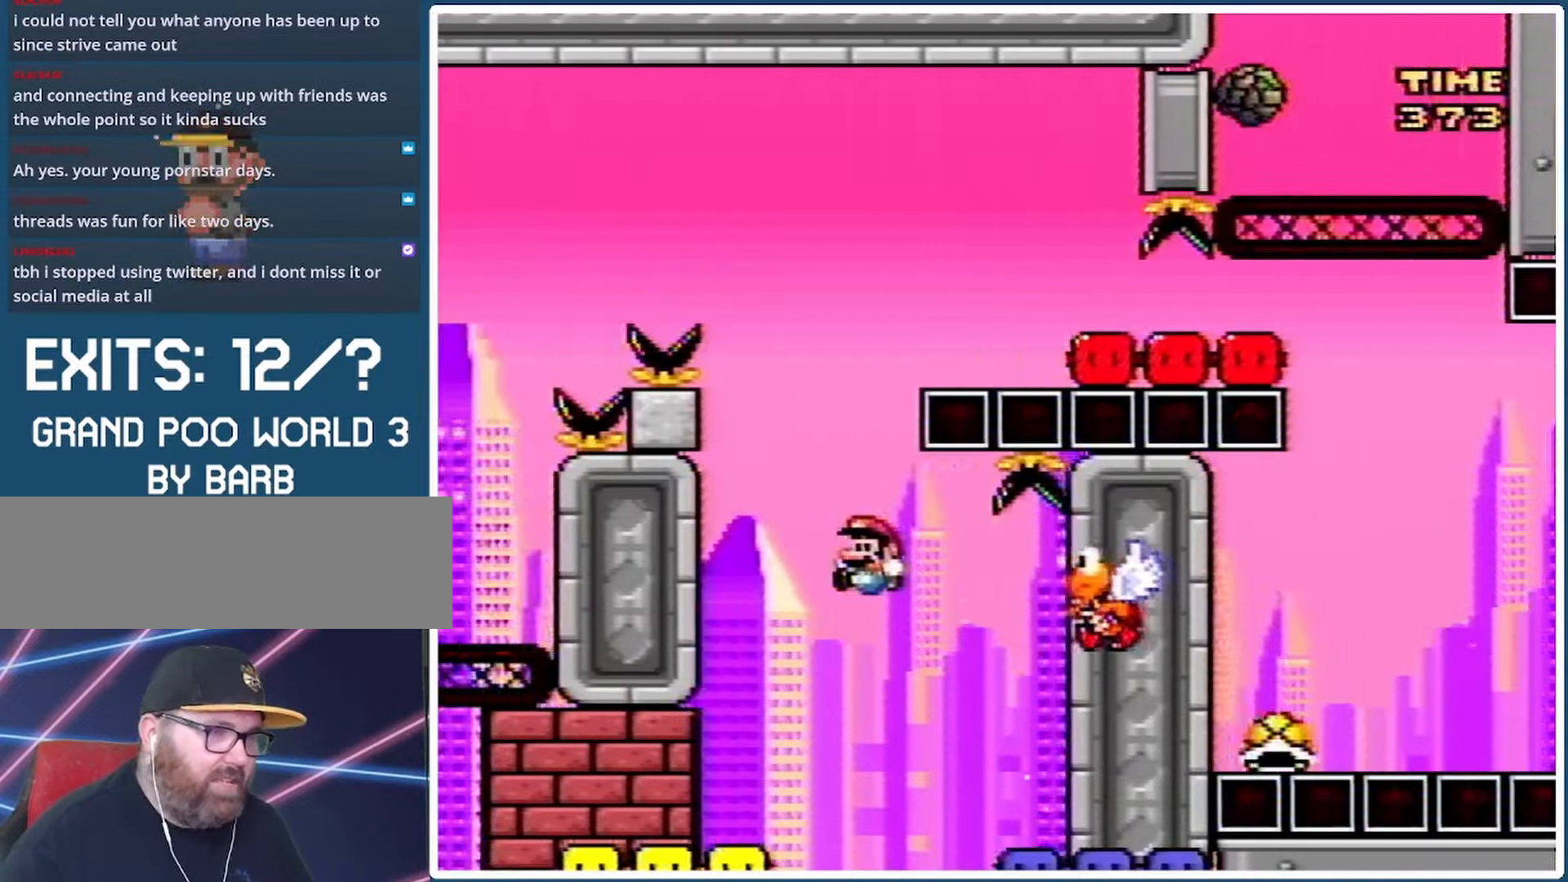
{"buttons": ["Y", "DPAD_RIGHT"], "events": [[67, "DPAD_LEFT", "up"], [100, "B", "down"], [467, "B", "up"], [500, "DPAD_RIGHT", "down"]]}
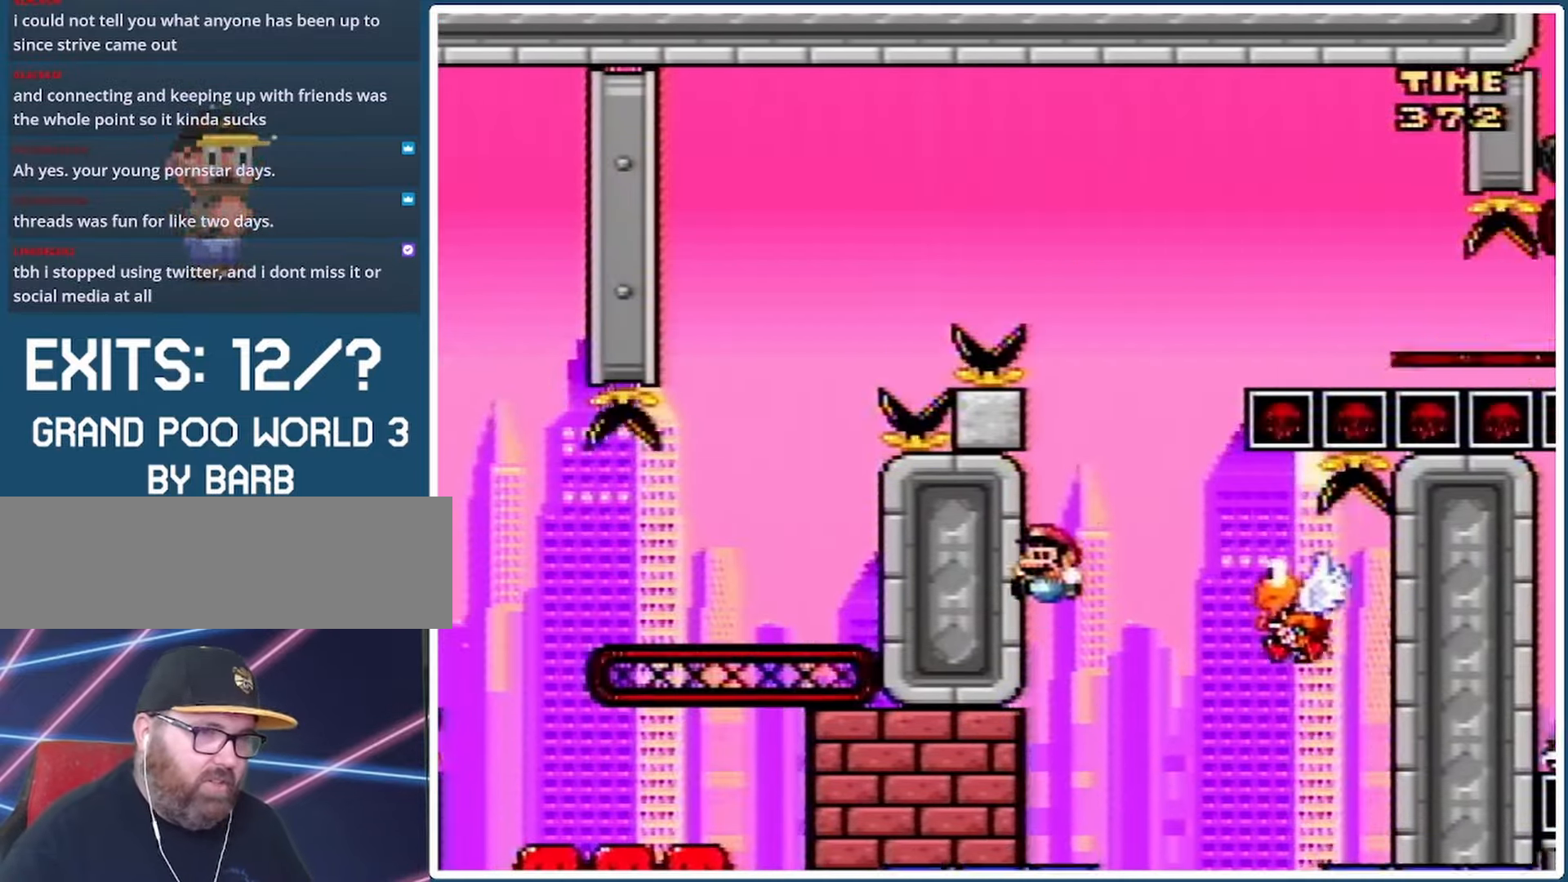
{"buttons": ["B", "Y", "DPAD_RIGHT"], "events": [[33, "B", "down"], [167, "DPAD_RIGHT", "up"], [200, "DPAD_RIGHT", "down"], [300, "DPAD_RIGHT", "up"], [300, "DPAD_UP", "down"], [333, "DPAD_LEFT", "down"], [333, "DPAD_UP", "up"], [400, "DPAD_LEFT", "up"], [400, "DPAD_UP", "down"], [433, "DPAD_RIGHT", "down"], [433, "DPAD_UP", "up"]]}
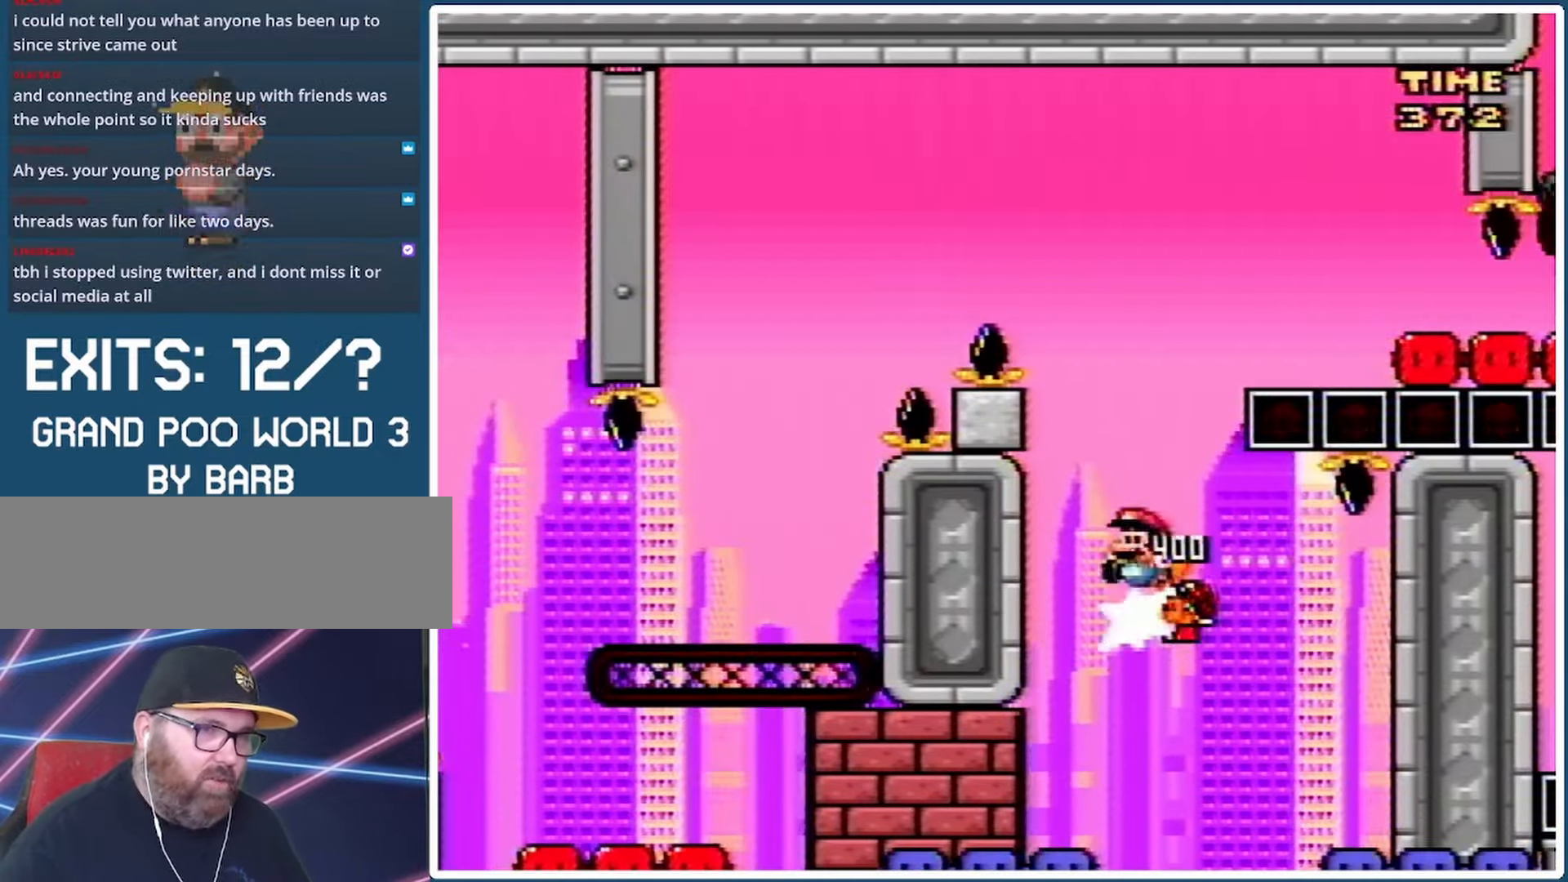
{"buttons": ["B", "Y", "DPAD_LEFT"], "events": [[300, "A", "down"], [300, "DPAD_RIGHT", "up"], [300, "SELECT", "down"], [333, "A", "up"], [333, "DPAD_RIGHT", "down"], [333, "SELECT", "up"], [467, "DPAD_LEFT", "down"], [467, "DPAD_RIGHT", "up"]]}
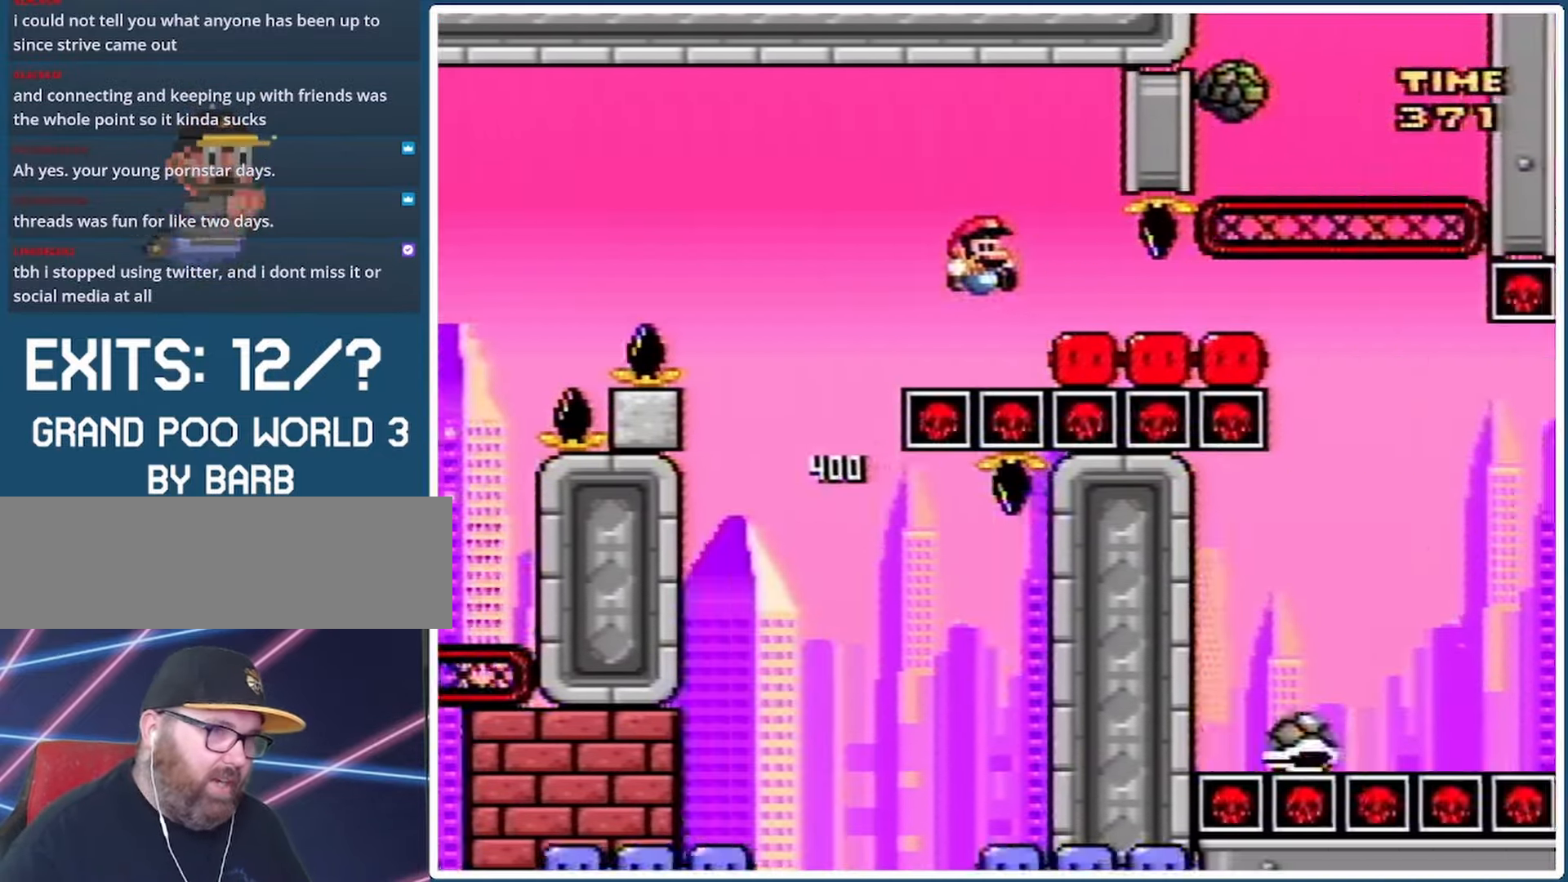
{"buttons": ["B", "Y"], "events": [[167, "DPAD_LEFT", "up"]]}
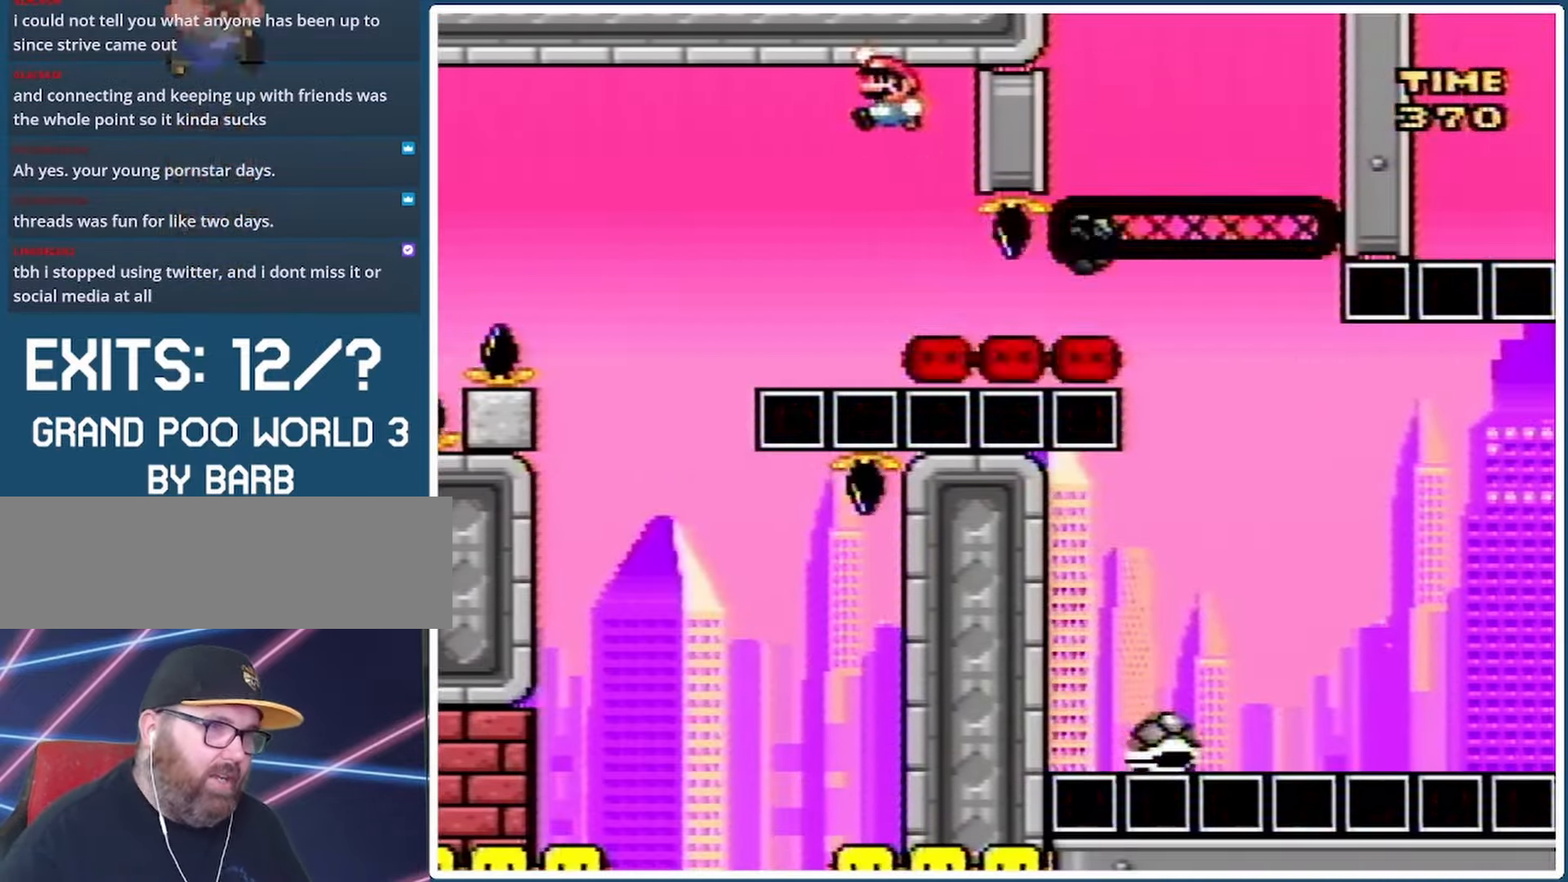
{"buttons": ["B", "Y", "DPAD_RIGHT"], "events": [[33, "DPAD_RIGHT", "down"], [133, "DPAD_RIGHT", "up"], [167, "B", "up"], [200, "B", "down"], [200, "DPAD_RIGHT", "down"]]}
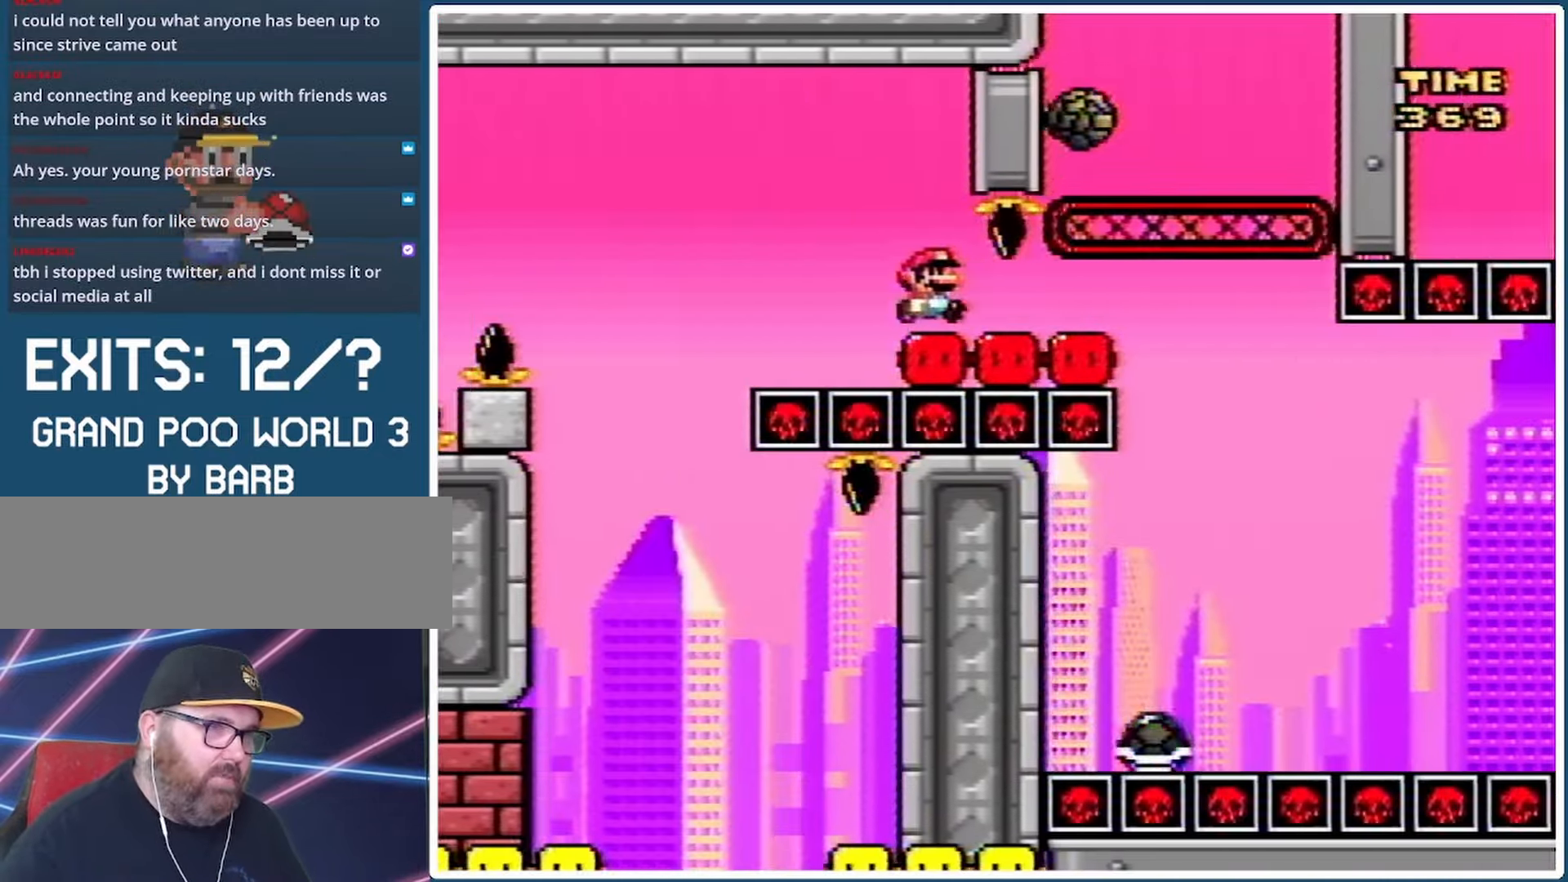
{"buttons": ["Y"], "events": [[433, "DPAD_RIGHT", "up"], [467, "B", "up"]]}
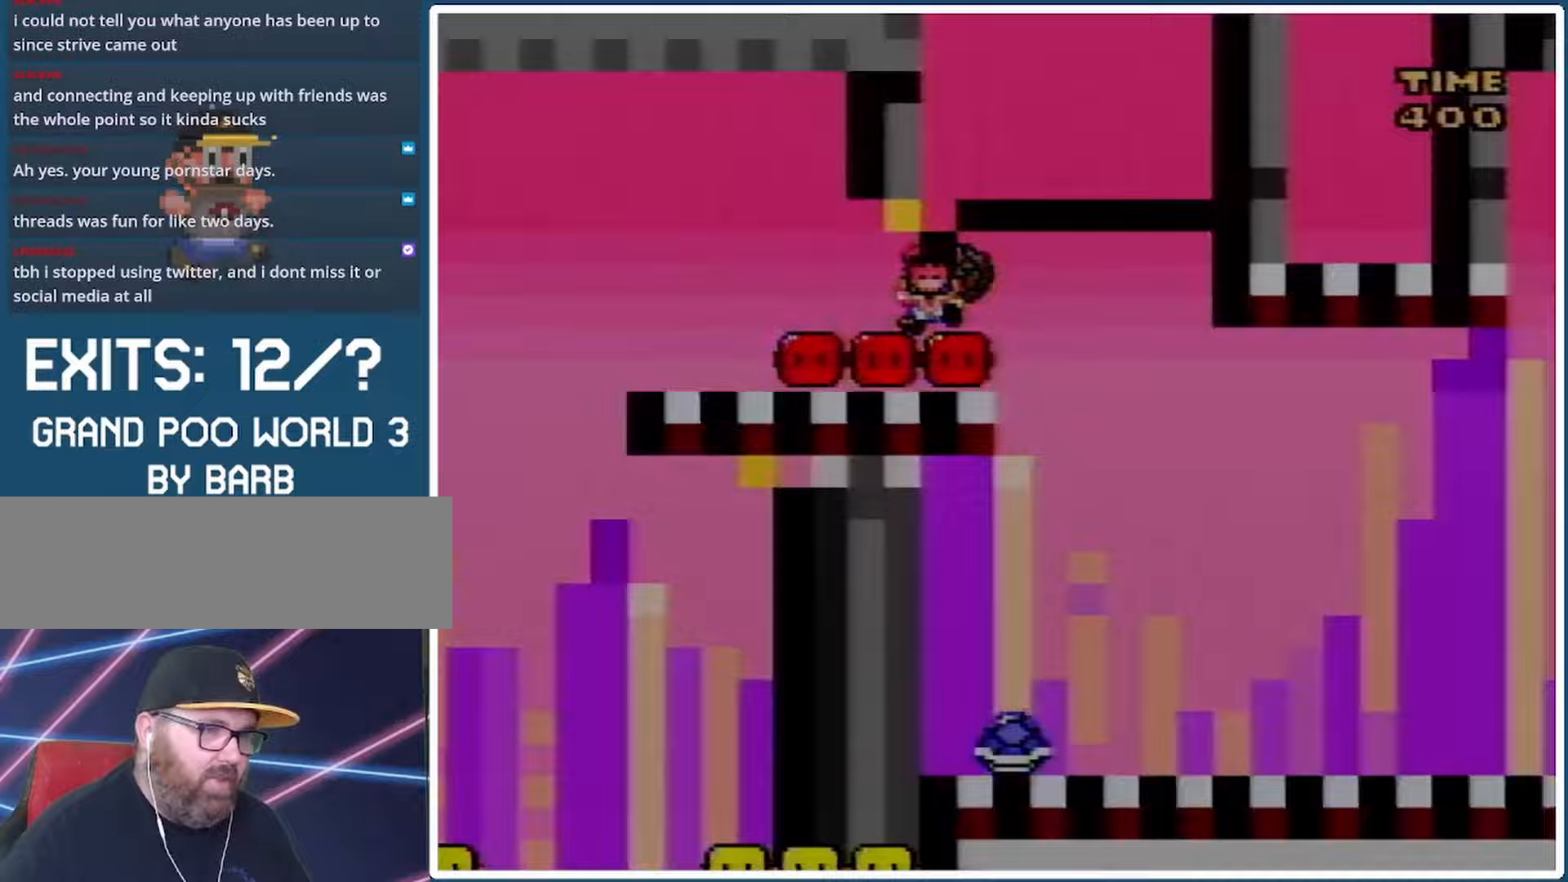
{"buttons": ["Y"], "events": []}
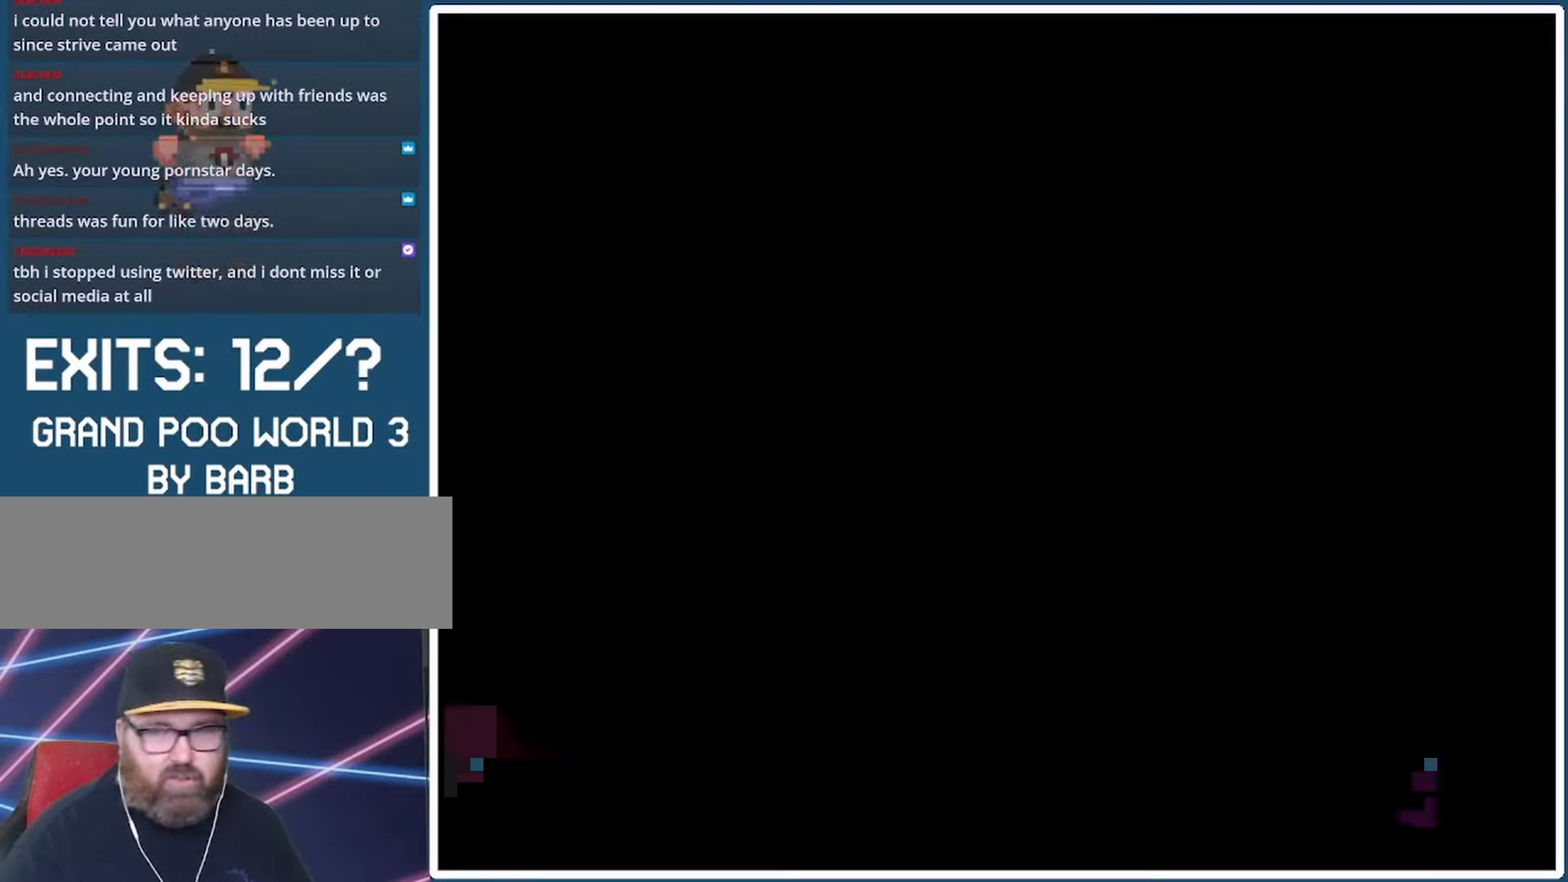
{"buttons": ["Y"], "events": []}
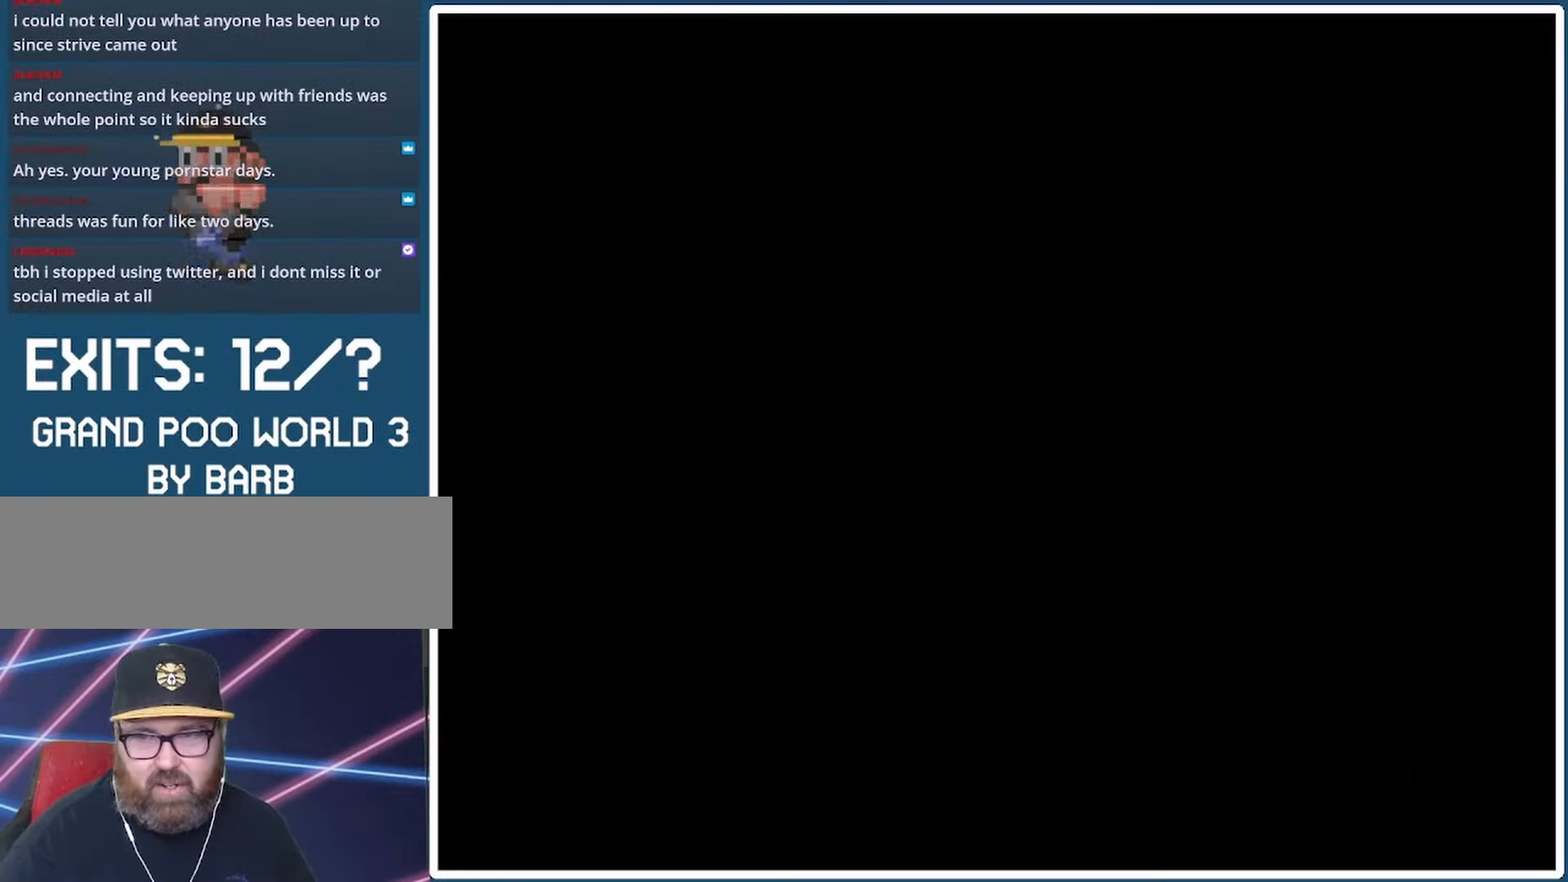
{"buttons": ["Y"], "events": []}
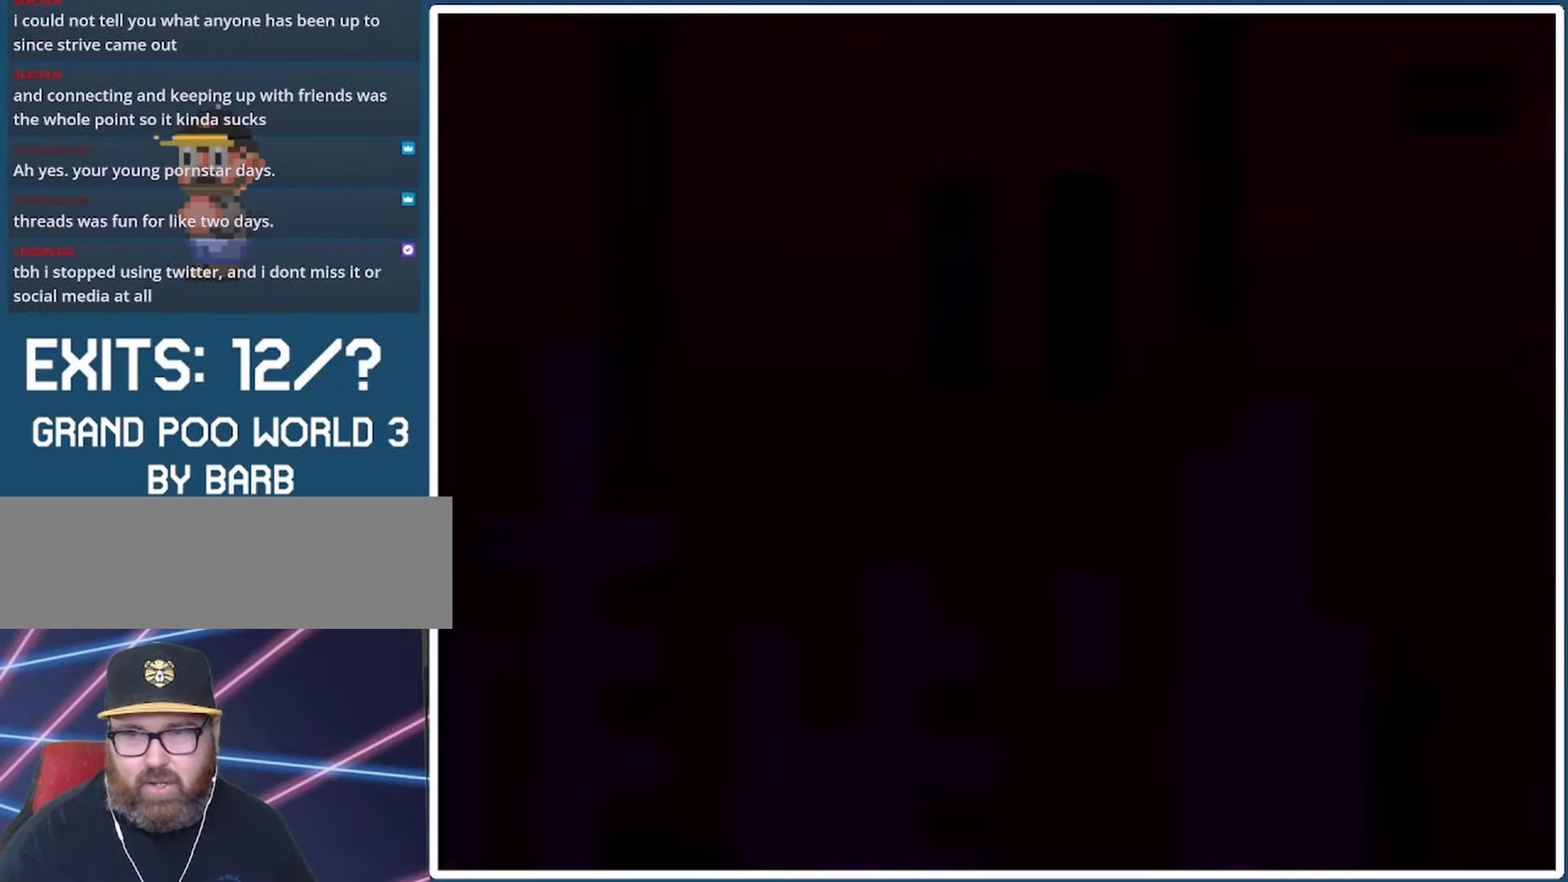
{"buttons": ["Y"], "events": []}
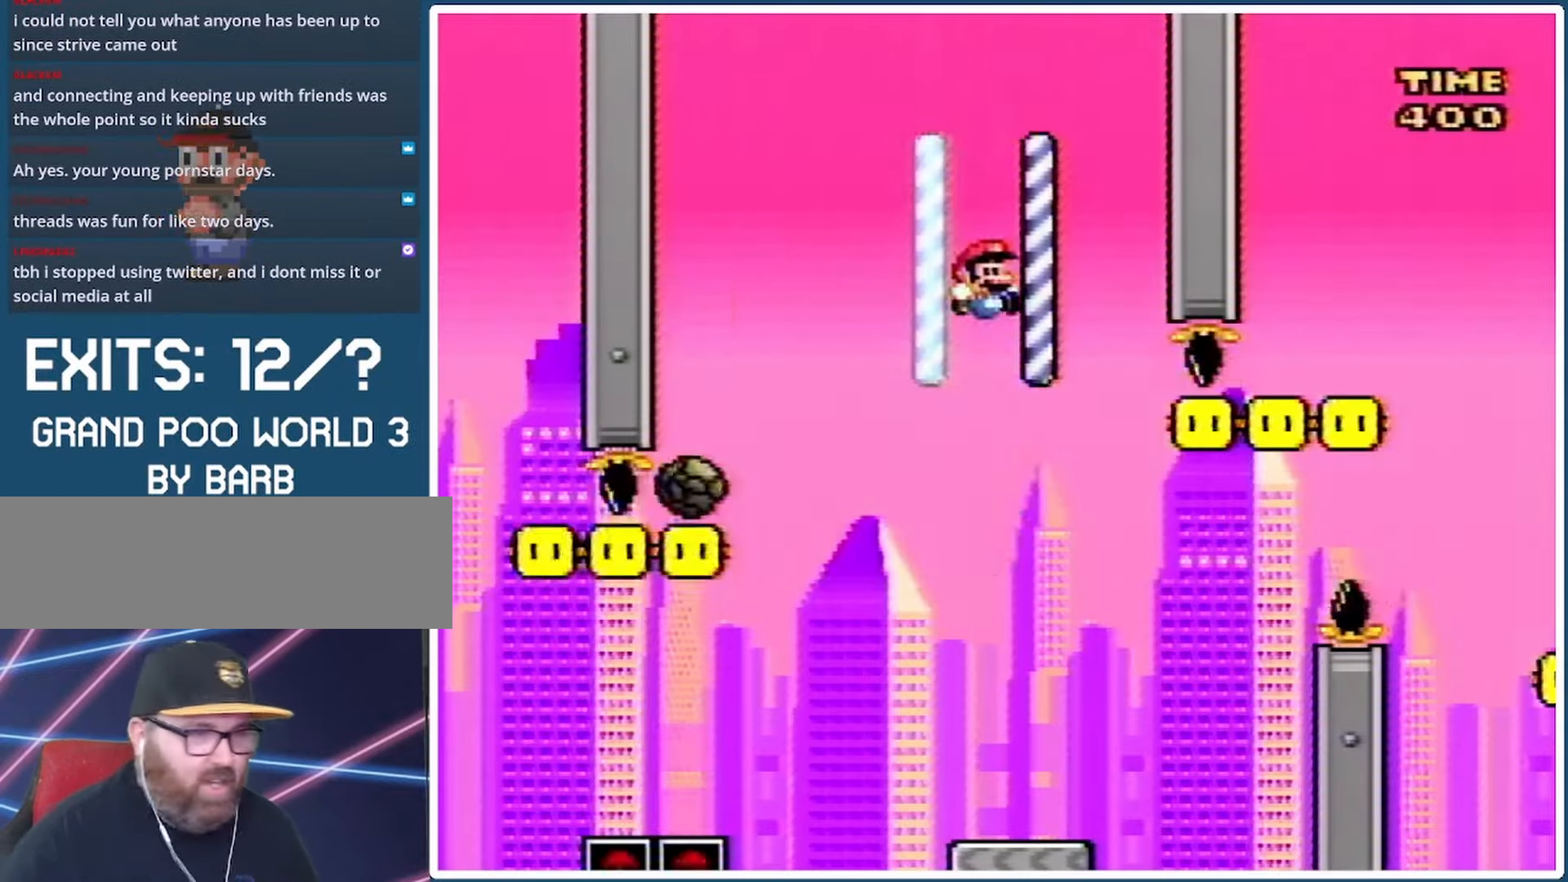
{"buttons": ["Y", "DPAD_RIGHT"], "events": [[133, "DPAD_RIGHT", "down"]]}
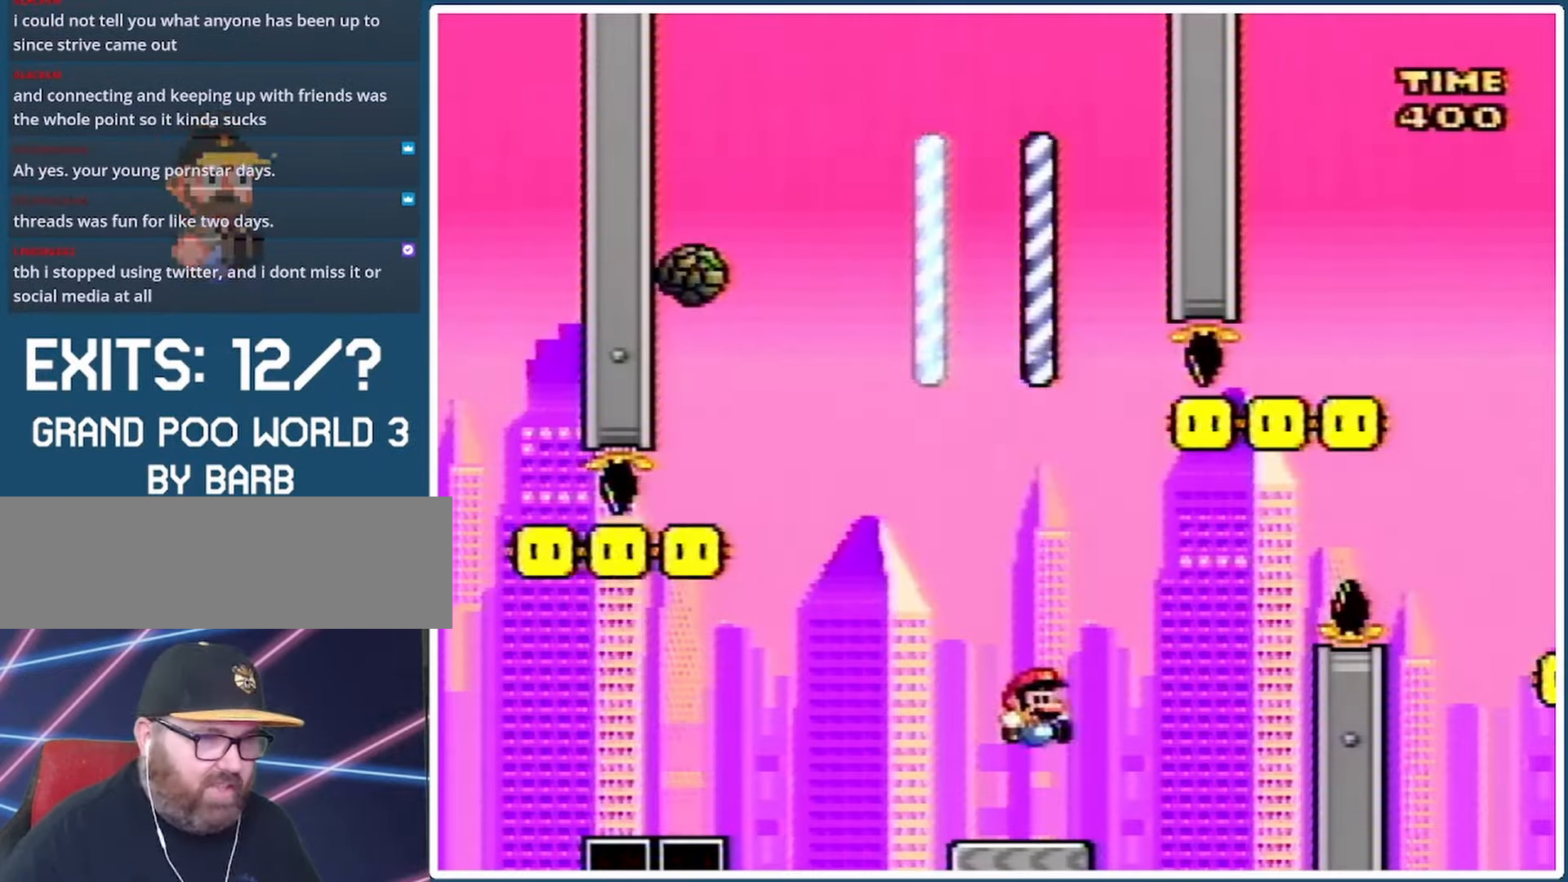
{"buttons": ["B", "Y", "DPAD_RIGHT"], "events": [[33, "B", "down"]]}
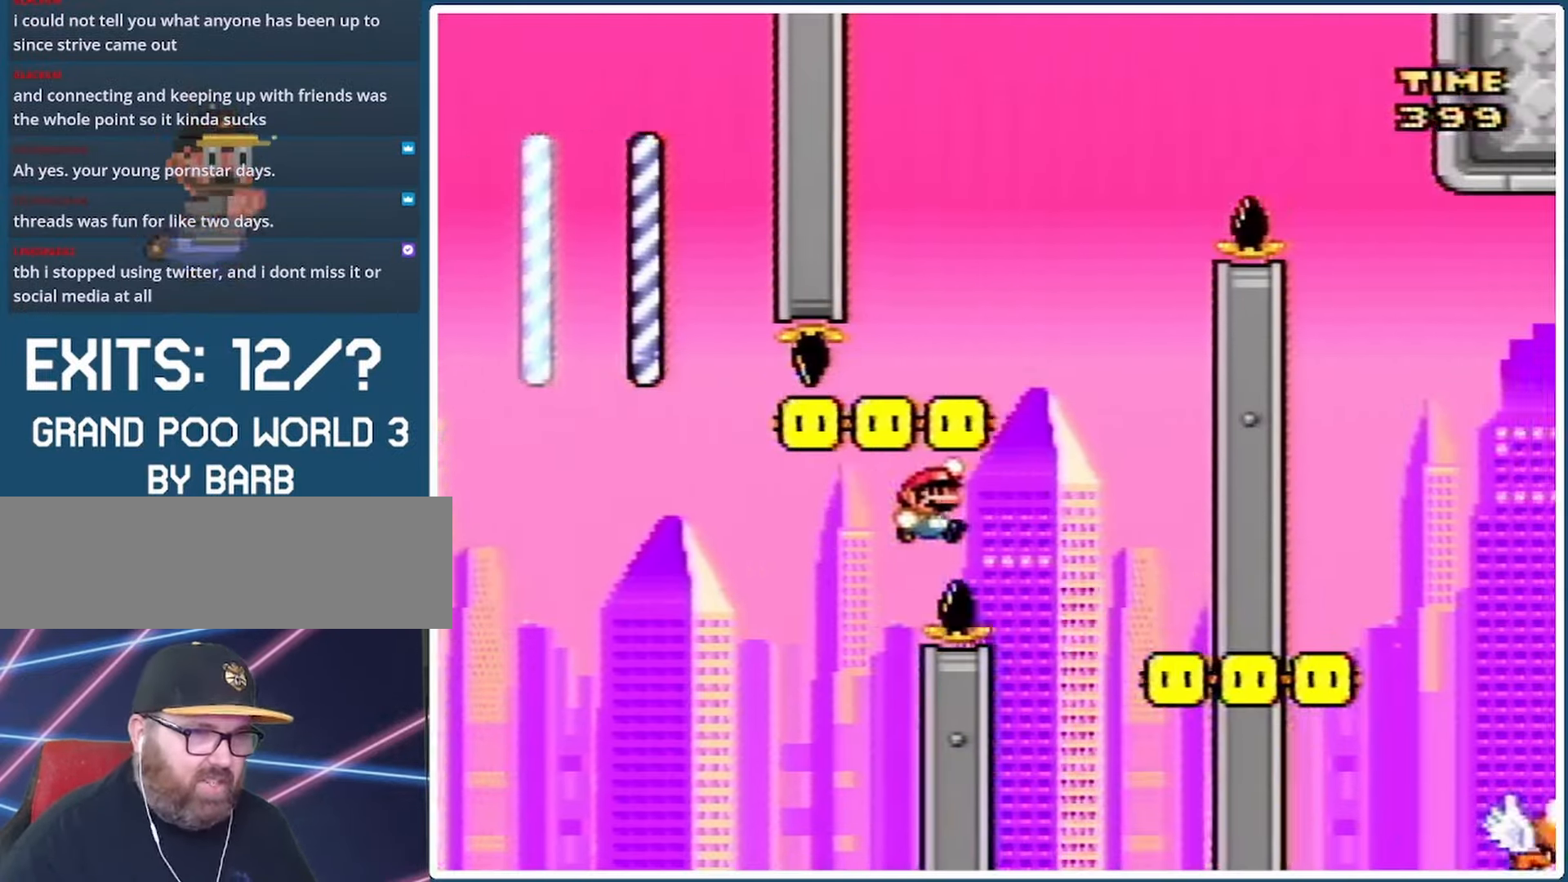
{"buttons": ["B", "Y", "DPAD_LEFT"], "events": [[33, "B", "up"], [133, "B", "down"], [167, "DPAD_RIGHT", "up"], [200, "DPAD_LEFT", "down"]]}
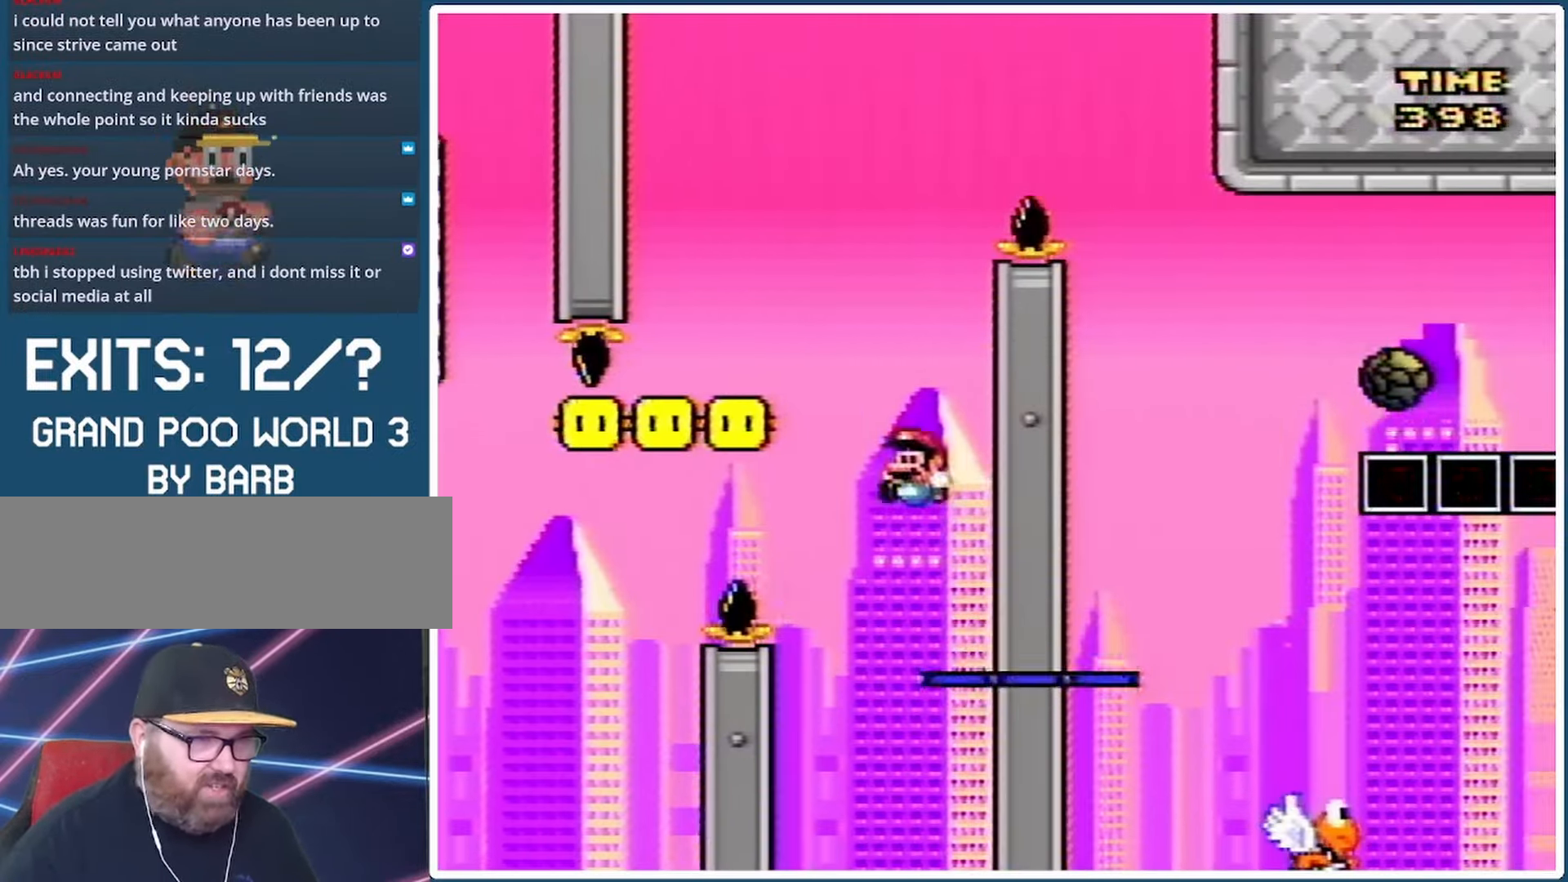
{"buttons": ["B", "Y", "DPAD_RIGHT"], "events": [[200, "DPAD_LEFT", "up"], [233, "B", "up"], [267, "DPAD_RIGHT", "down"], [333, "B", "down"]]}
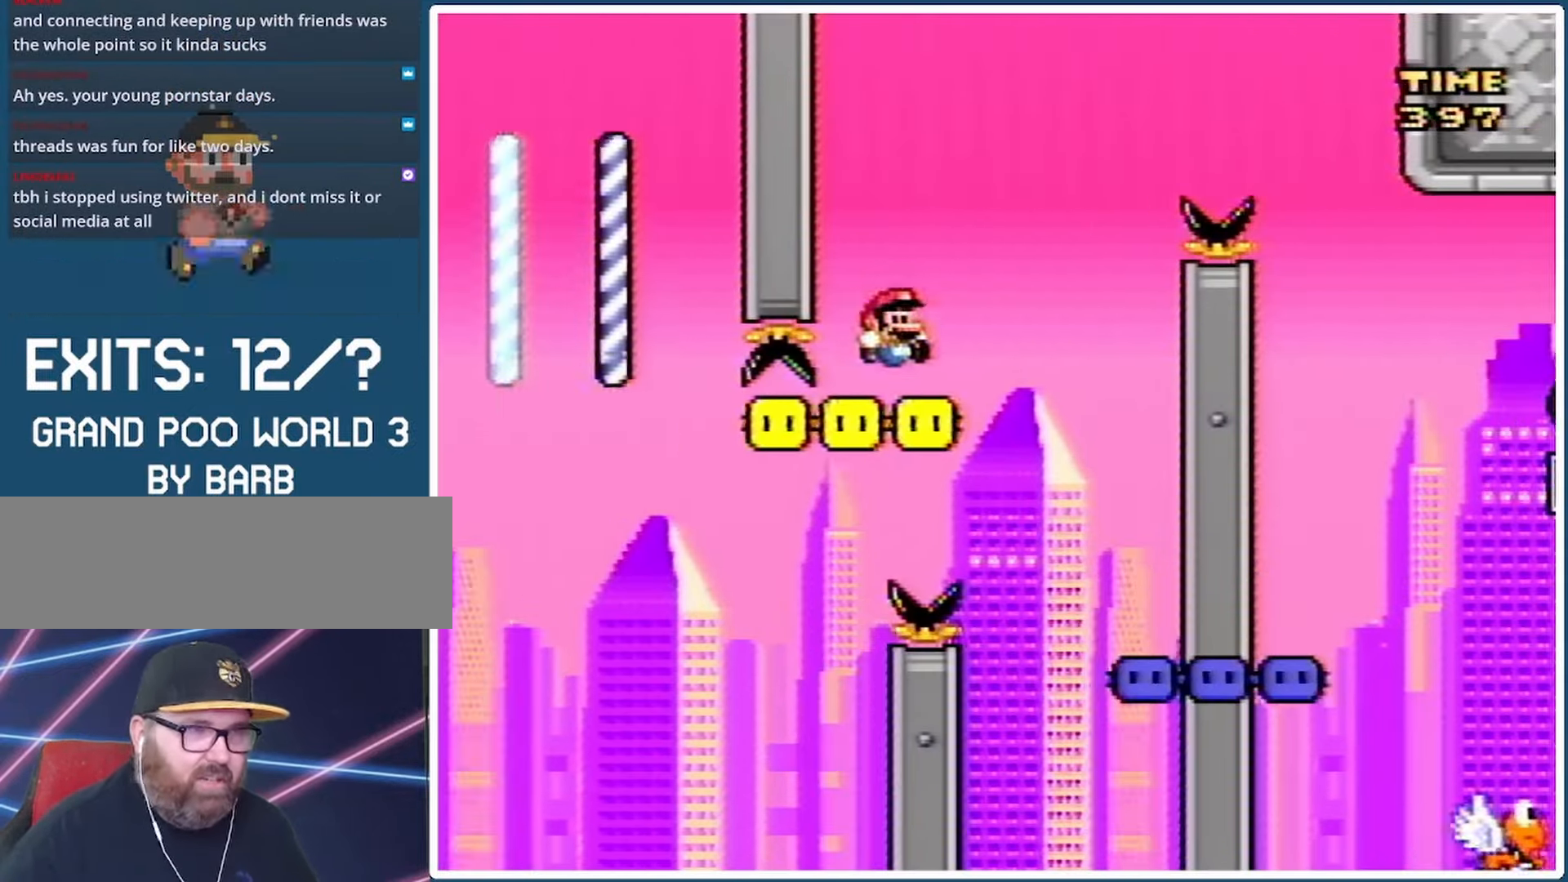
{"buttons": ["B", "Y", "DPAD_RIGHT"], "events": []}